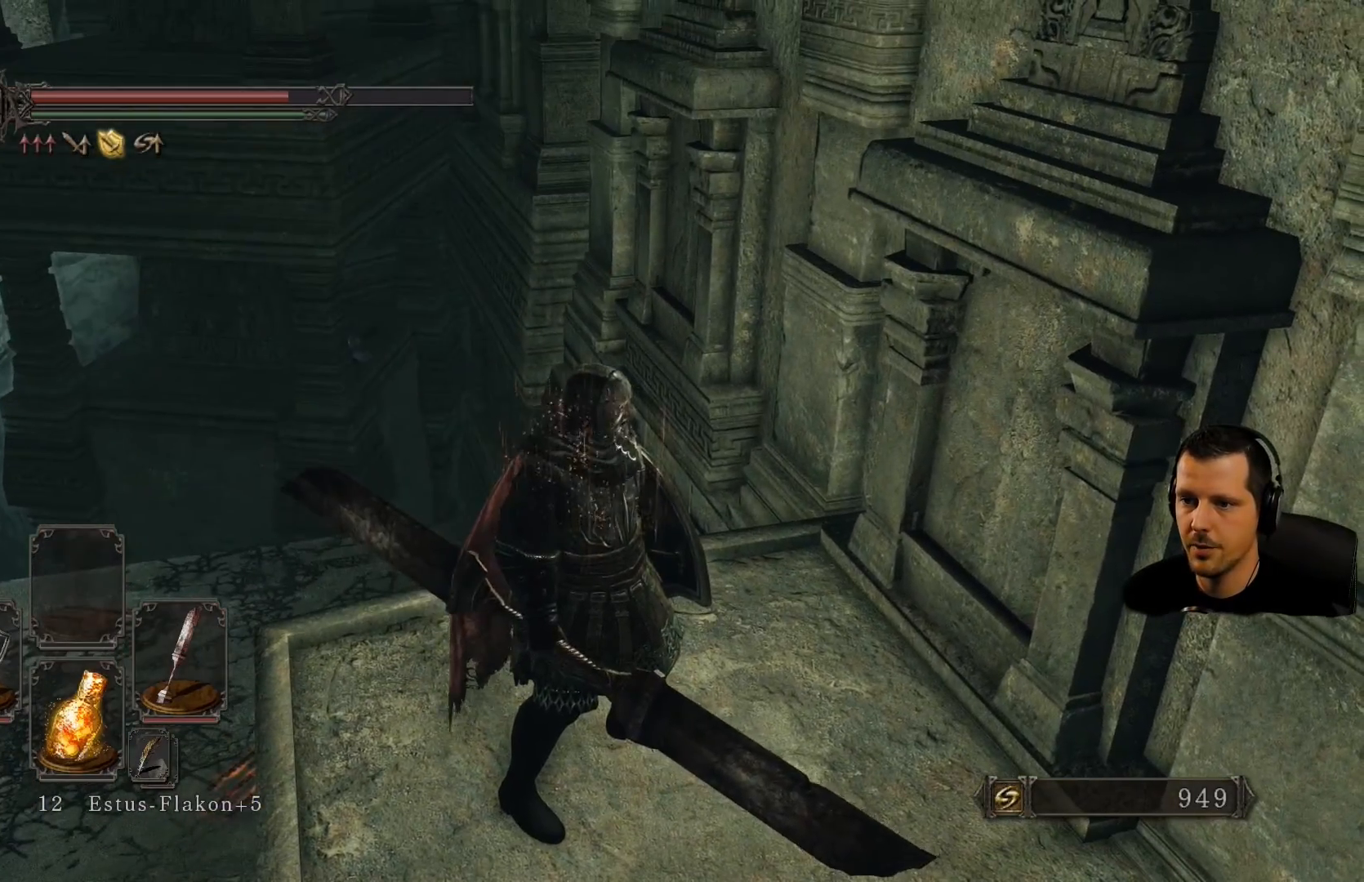
Gameplay with a controller (PlayStation layout); each line is a JSON object with the inputs held at the frame after it. "events" lists button and stick changes between this image and that frame as [ms after this image, input, new state], when the widget could be followed in between. Not read: L3 R3.
{"buttons": [], "left_stick": "center", "right_stick": "center", "events": [[183, "right_stick", "left"], [333, "right_stick", "down-left"], [433, "right_stick", "center"]]}
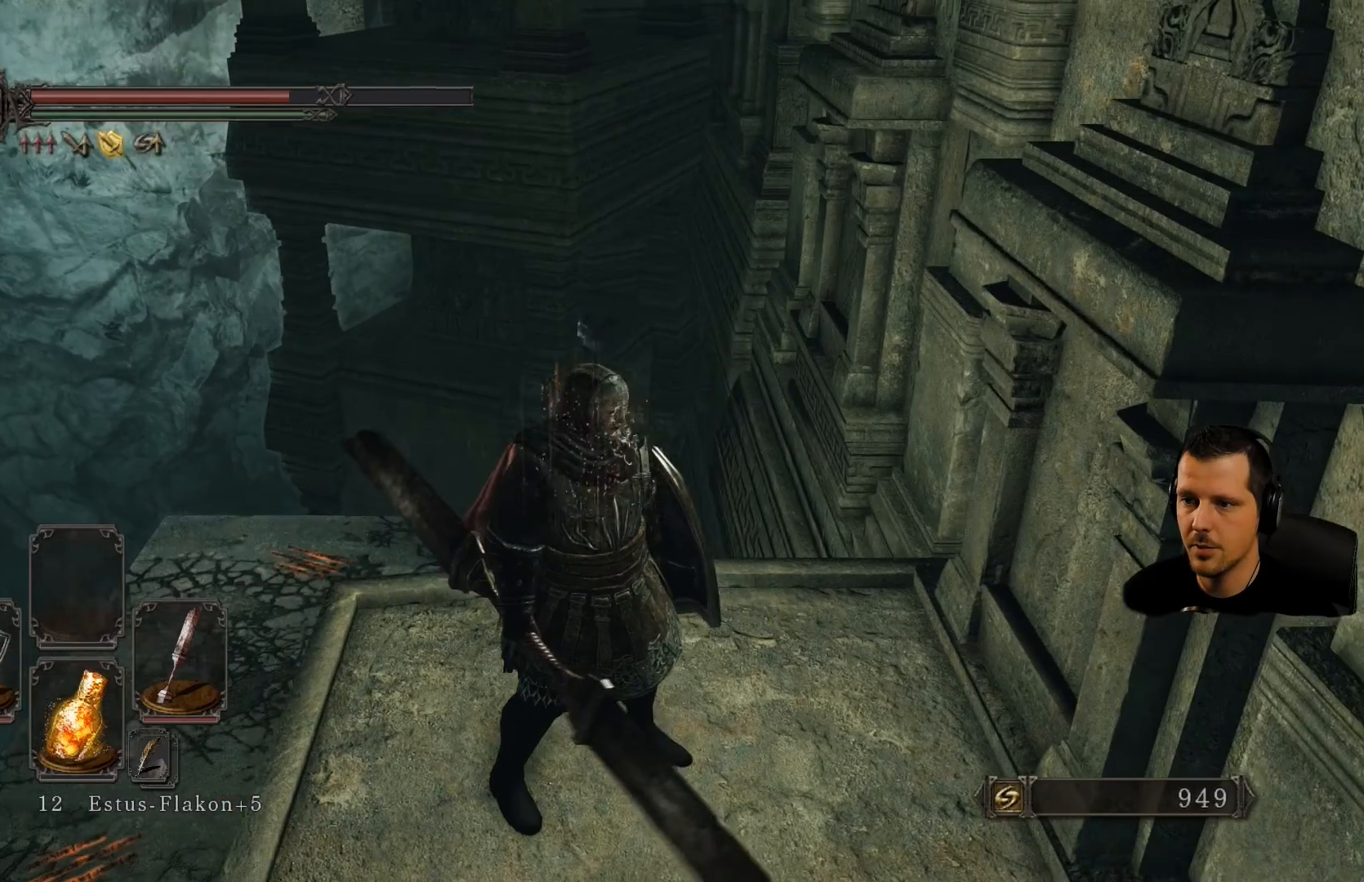
{"buttons": [], "left_stick": "center", "right_stick": "center", "events": [[133, "right_stick", "down-left"], [350, "right_stick", "center"]]}
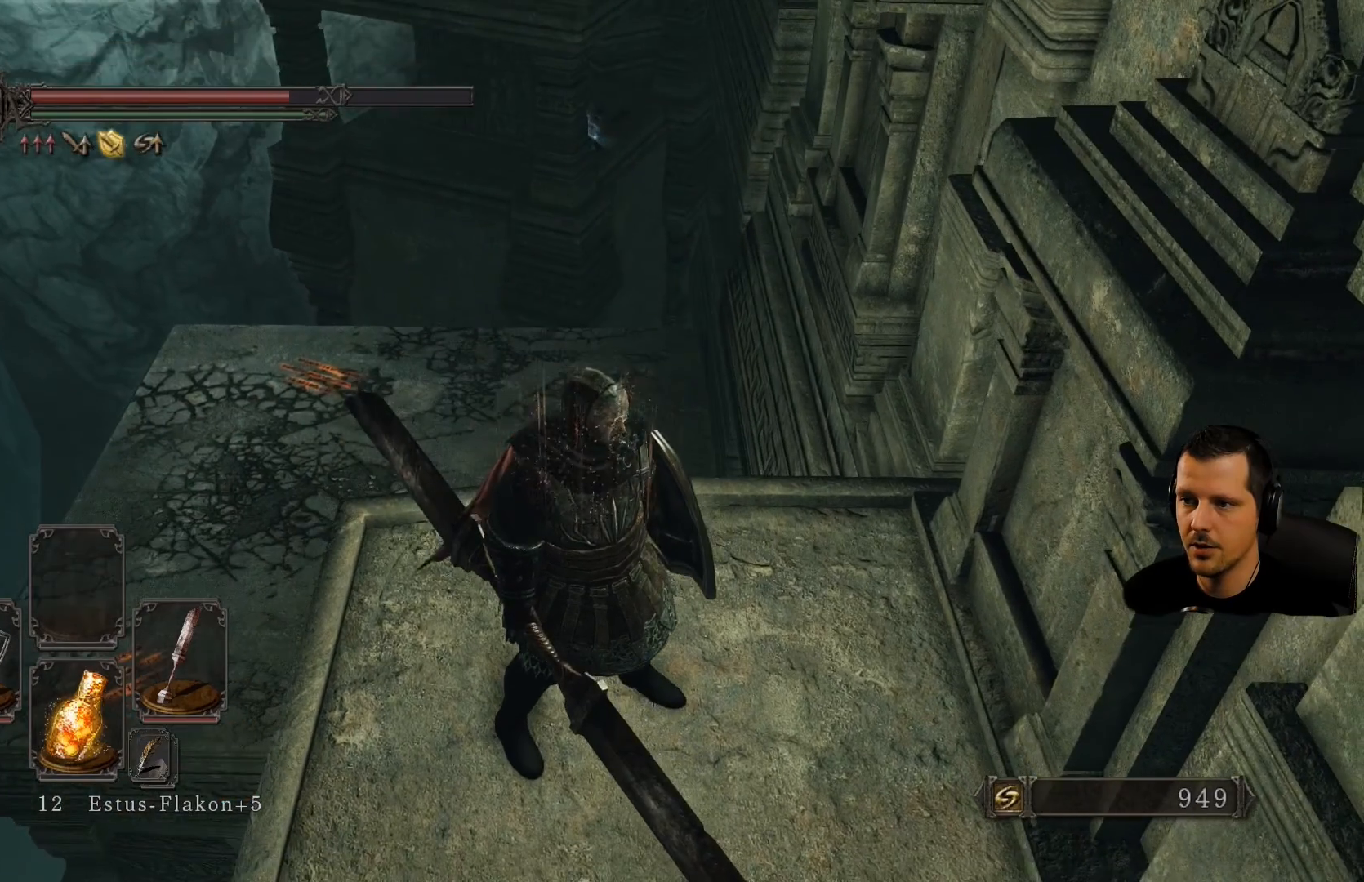
{"buttons": [], "left_stick": "center", "right_stick": "center", "events": [[17, "right_stick", "up-left"], [267, "right_stick", "center"]]}
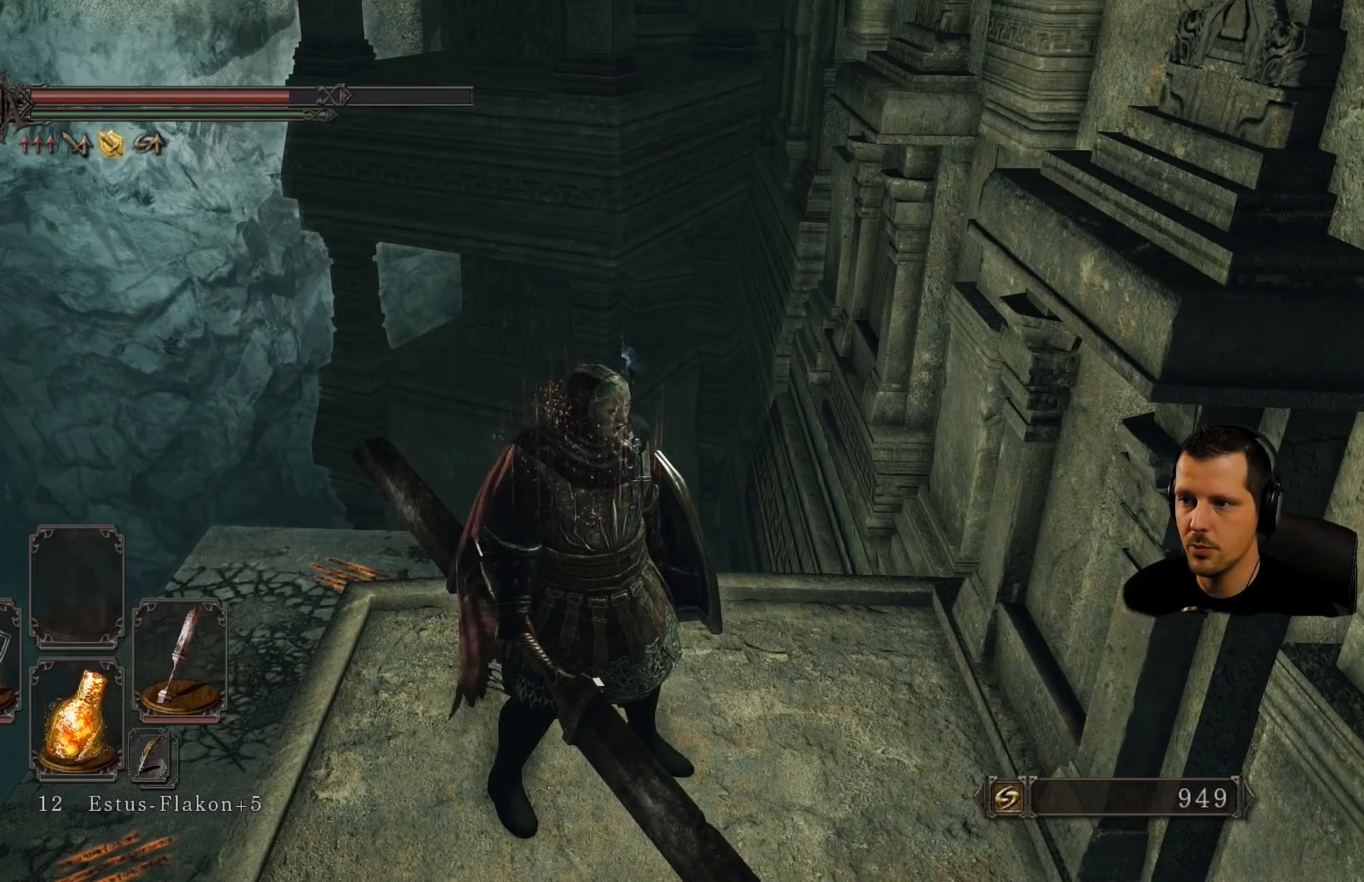
{"buttons": [], "left_stick": "center", "right_stick": "down-left", "events": [[67, "right_stick", "left"], [250, "right_stick", "center"], [417, "right_stick", "down-left"]]}
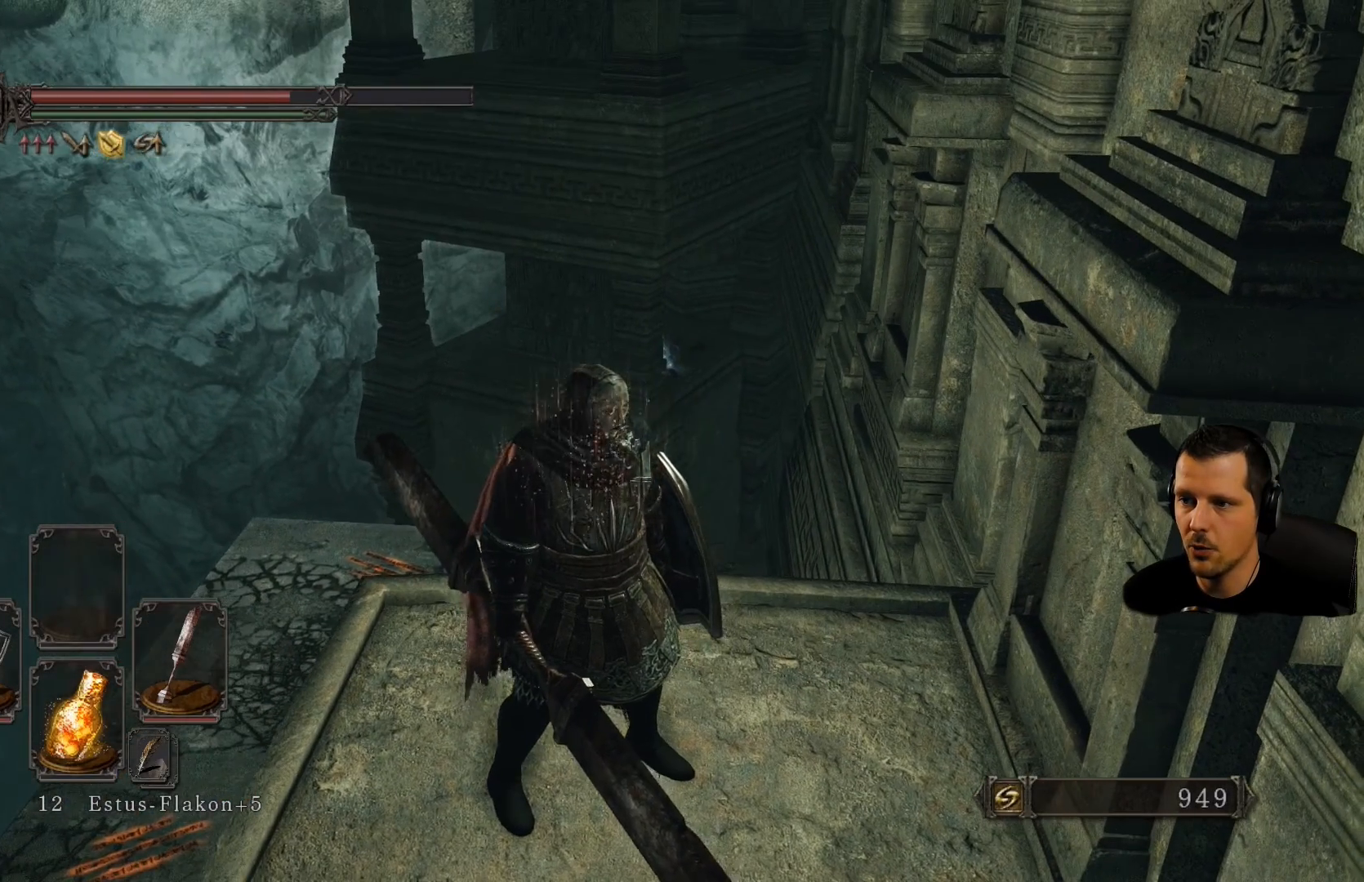
{"buttons": [], "left_stick": "center", "right_stick": "down-left", "events": [[133, "right_stick", "center"], [350, "right_stick", "down-left"]]}
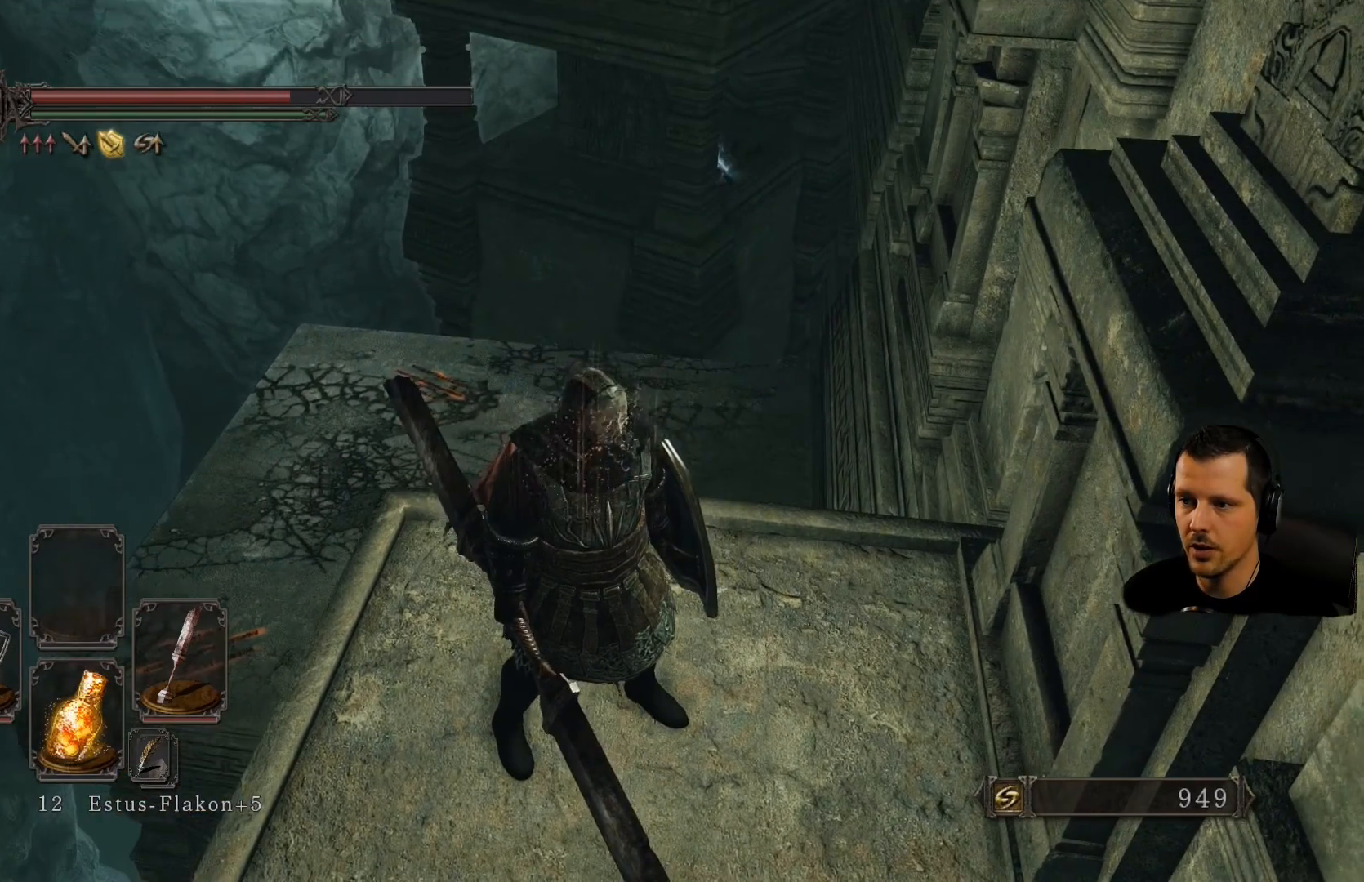
{"buttons": [], "left_stick": "center", "right_stick": "up", "events": [[33, "right_stick", "center"], [233, "right_stick", "up"]]}
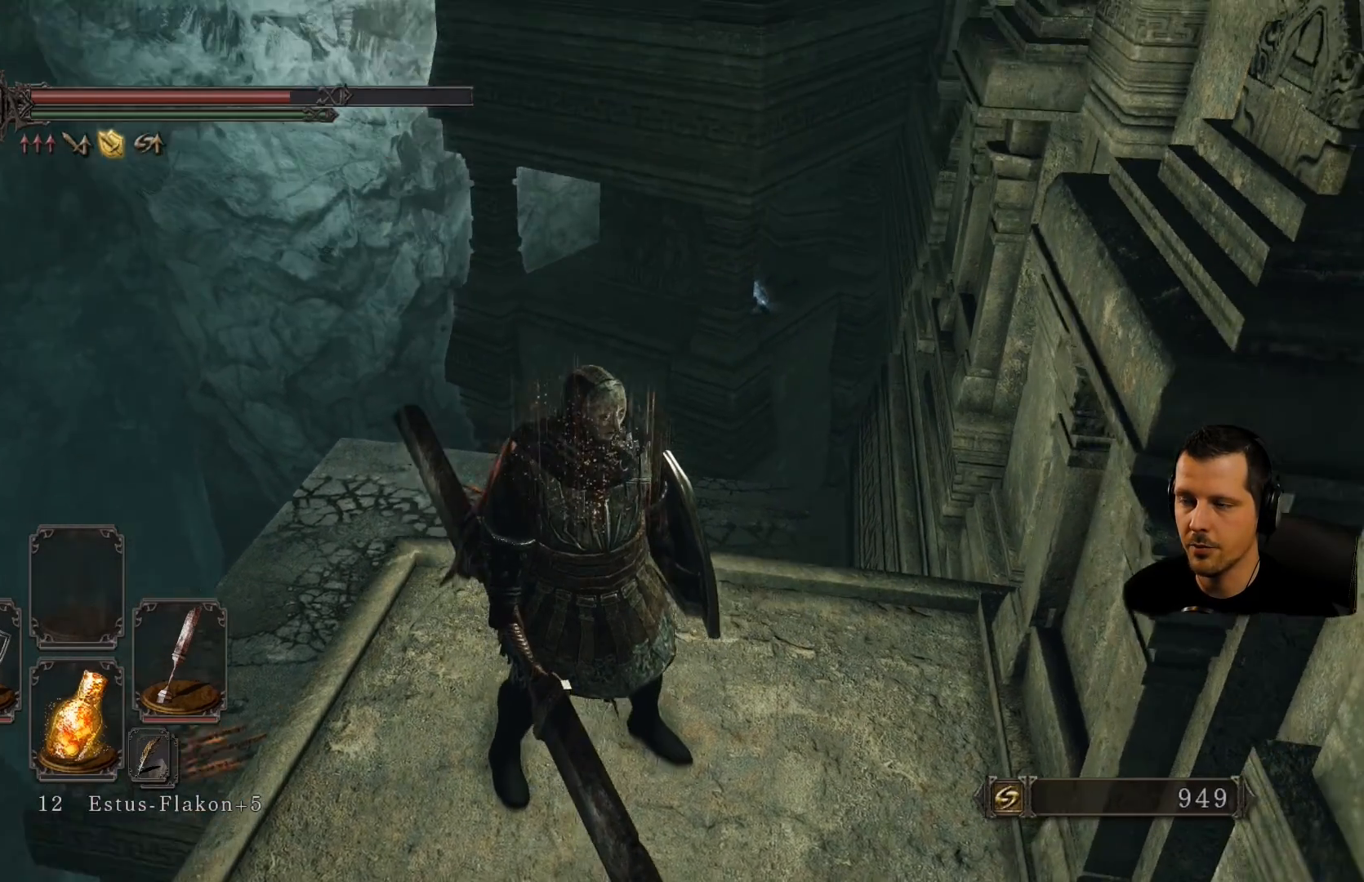
{"buttons": [], "left_stick": "center", "right_stick": "right", "events": [[83, "right_stick", "center"], [433, "right_stick", "right"]]}
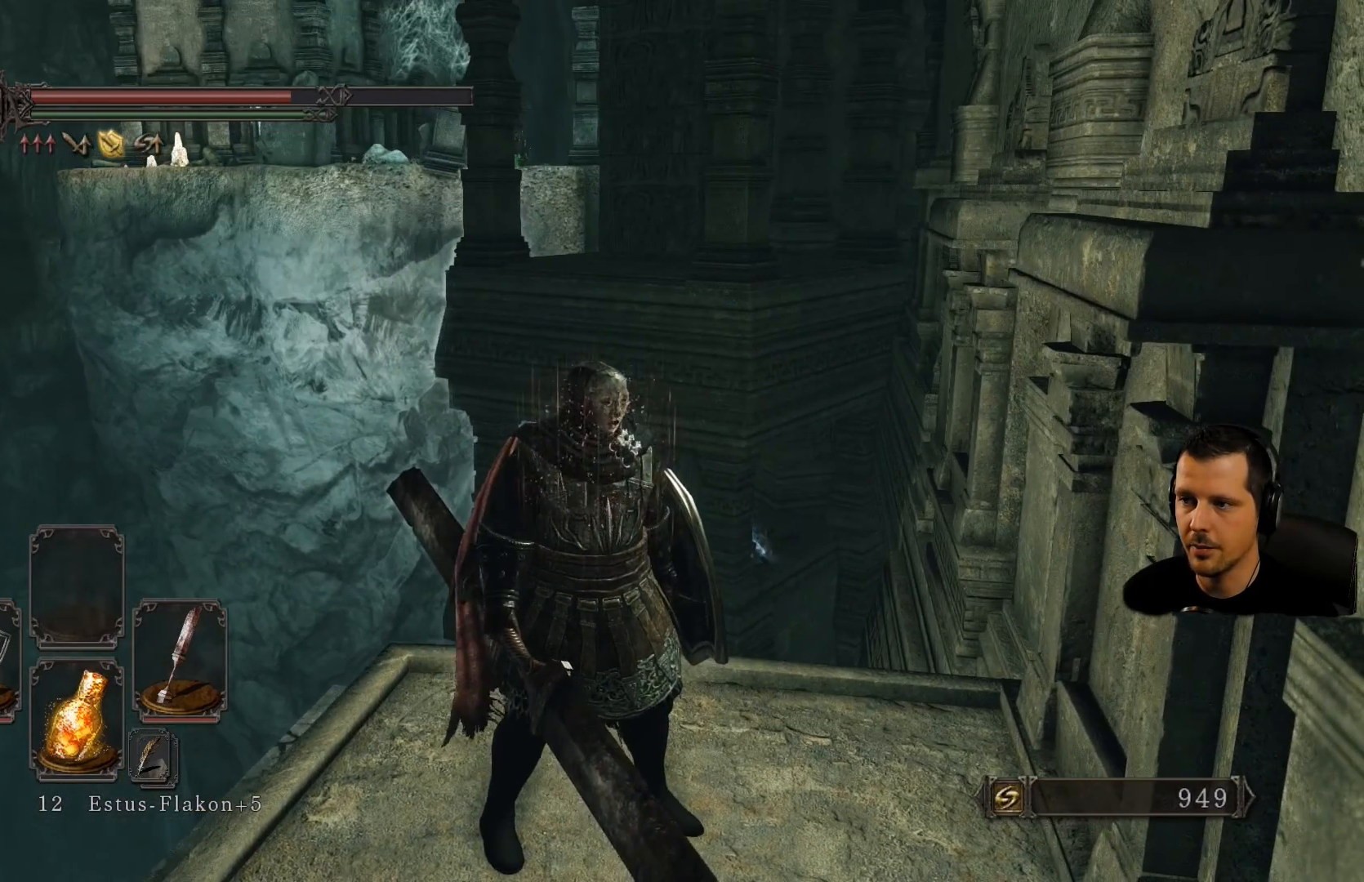
{"buttons": [], "left_stick": "center", "right_stick": "right", "events": []}
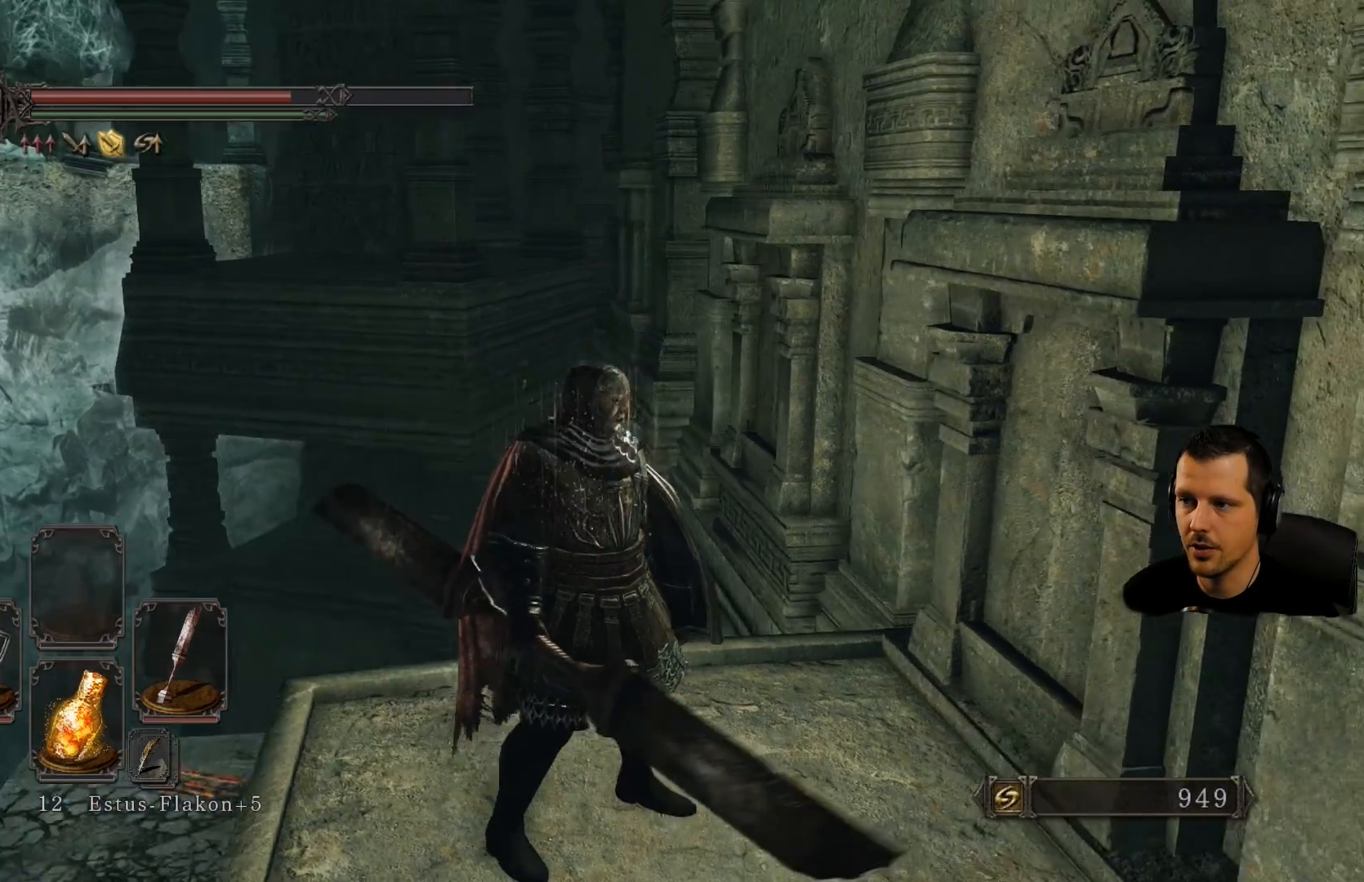
{"buttons": [], "left_stick": "center", "right_stick": "down", "events": [[167, "right_stick", "center"], [233, "right_stick", "down-left"], [333, "right_stick", "down"]]}
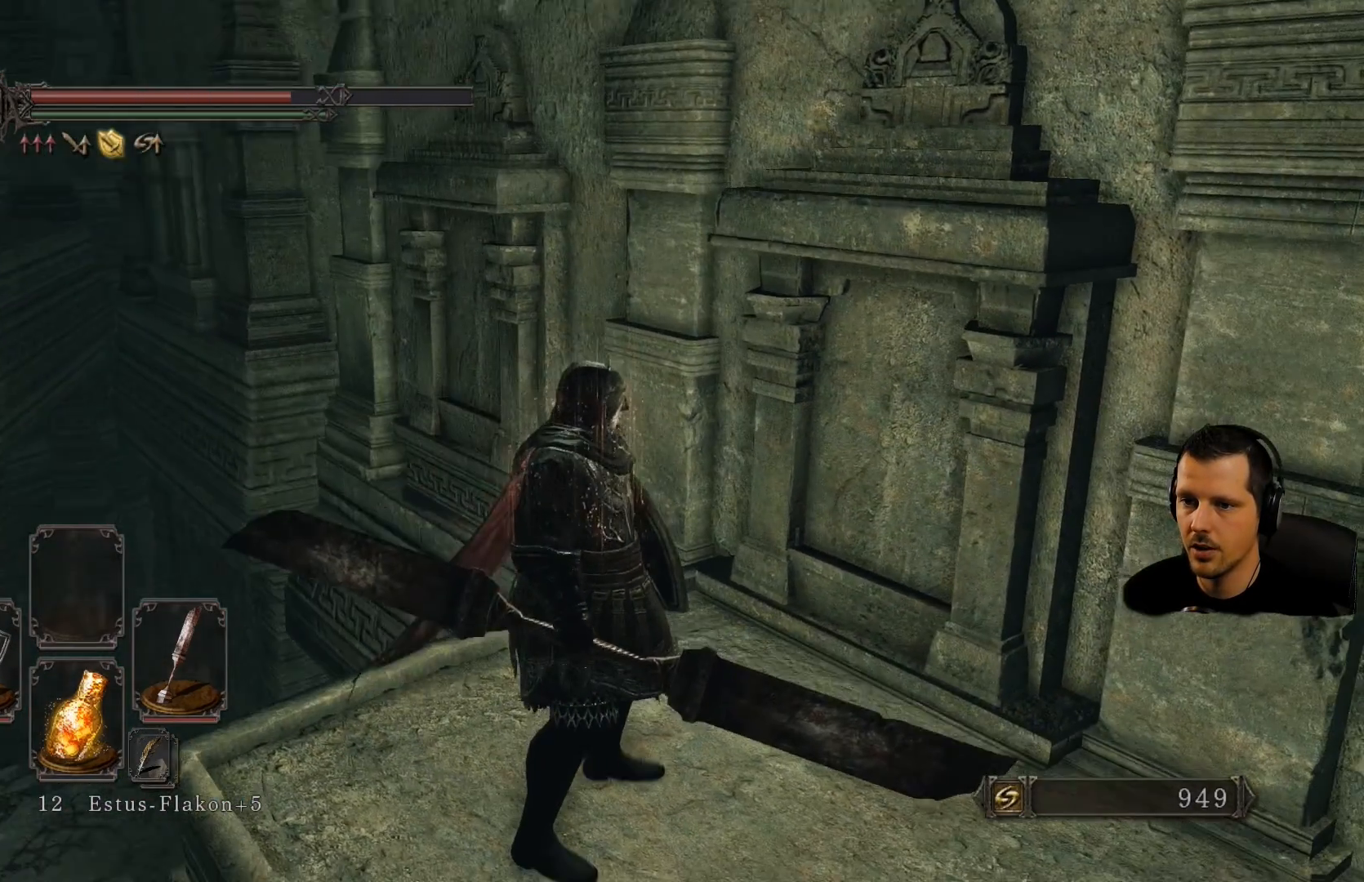
{"buttons": [], "left_stick": "center", "right_stick": "center", "events": [[50, "right_stick", "down-left"], [333, "right_stick", "left"], [433, "right_stick", "center"]]}
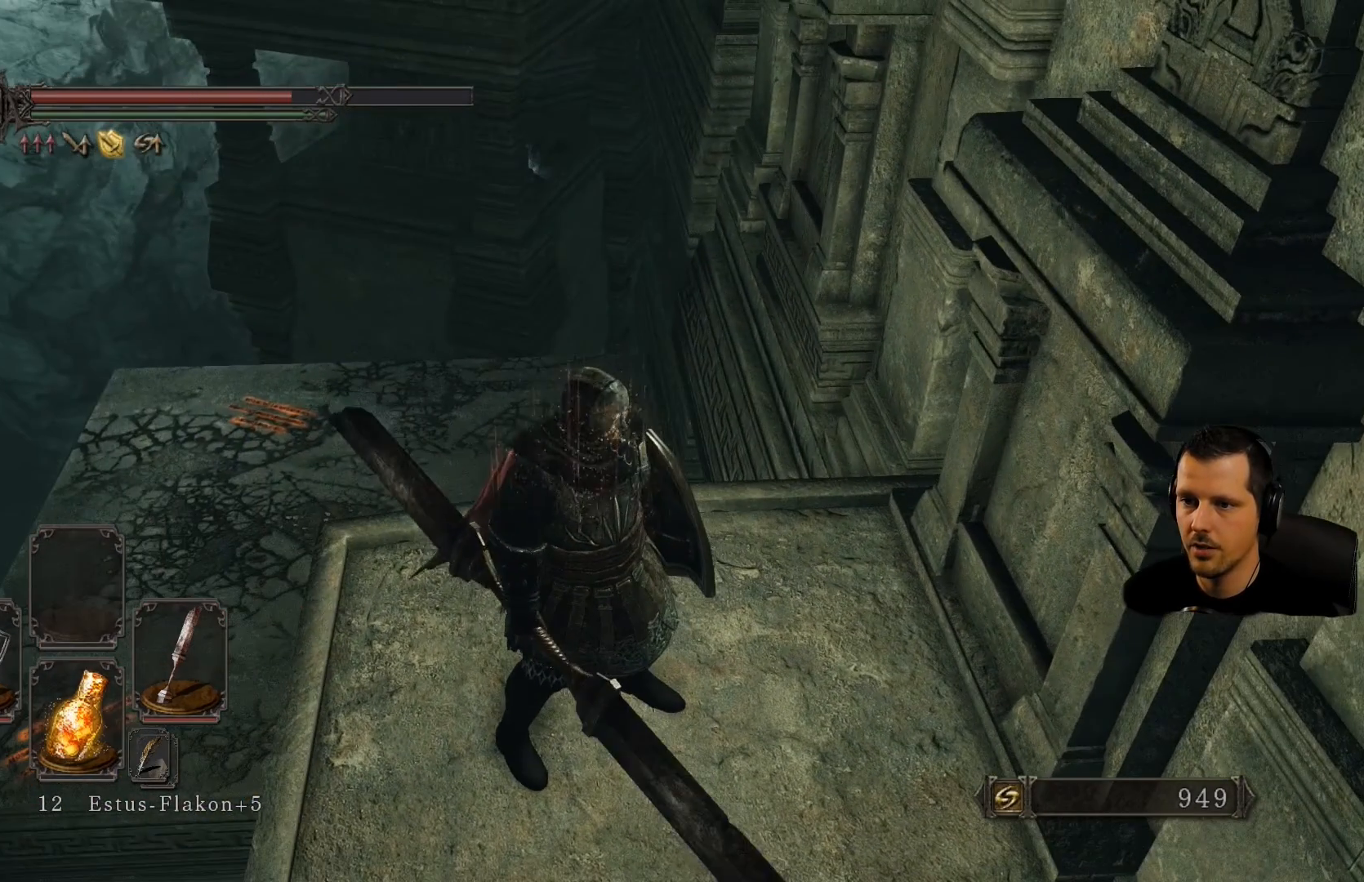
{"buttons": [], "left_stick": "center", "right_stick": "center", "events": []}
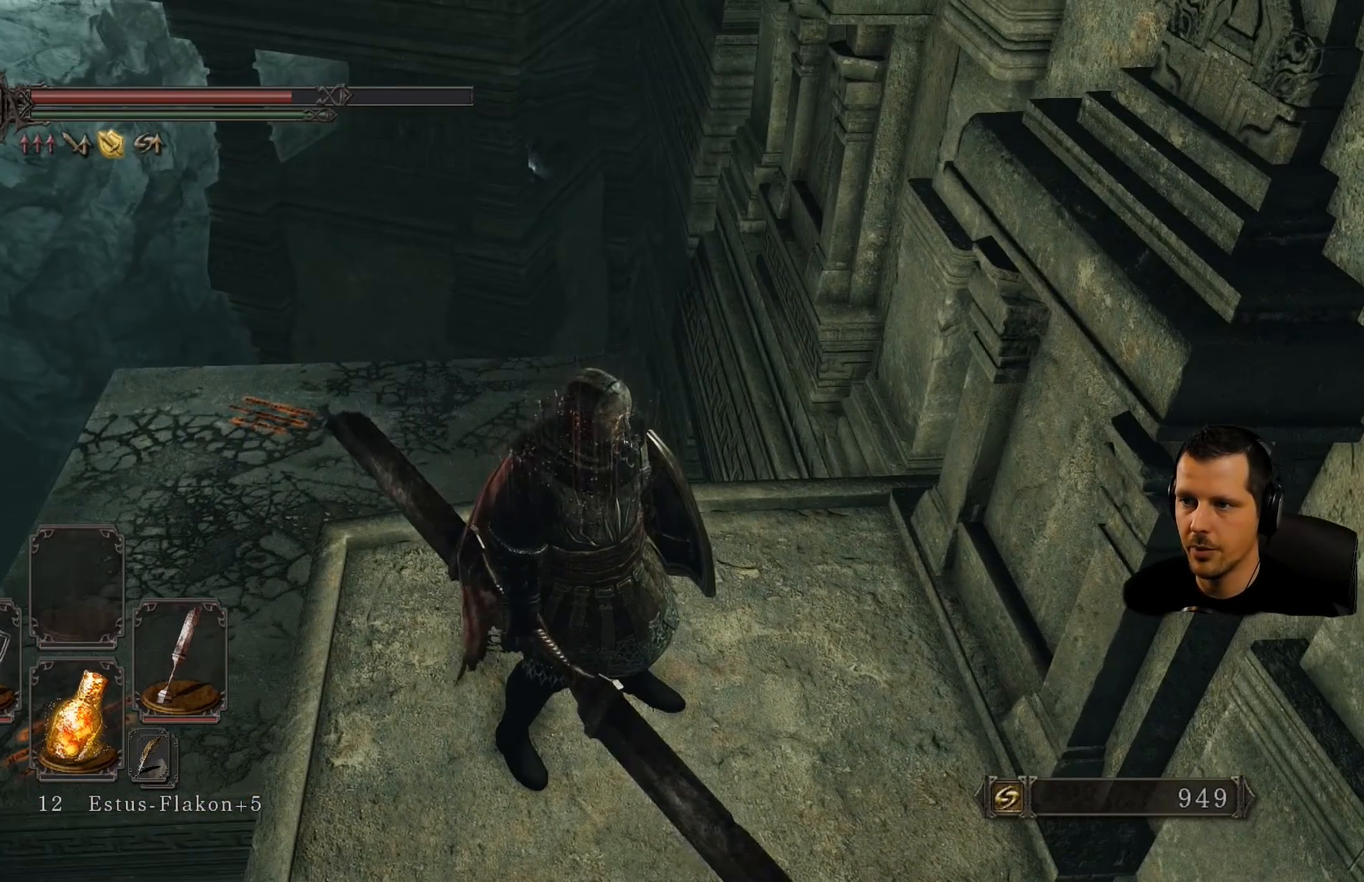
{"buttons": [], "left_stick": "center", "right_stick": "center", "events": [[67, "right_stick", "up-left"], [367, "right_stick", "center"]]}
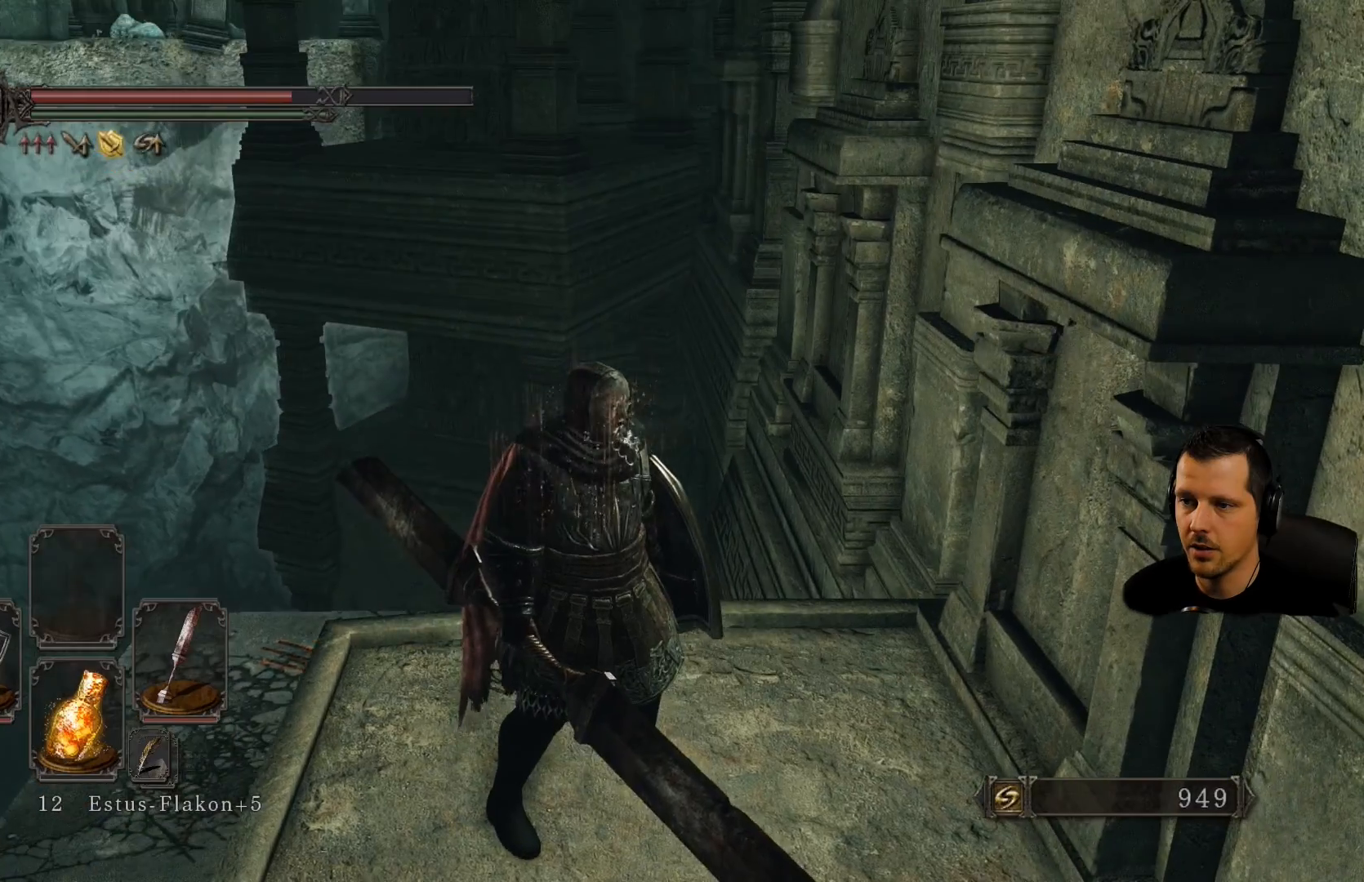
{"buttons": [], "left_stick": "center", "right_stick": "center", "events": [[100, "right_stick", "left"], [367, "right_stick", "center"]]}
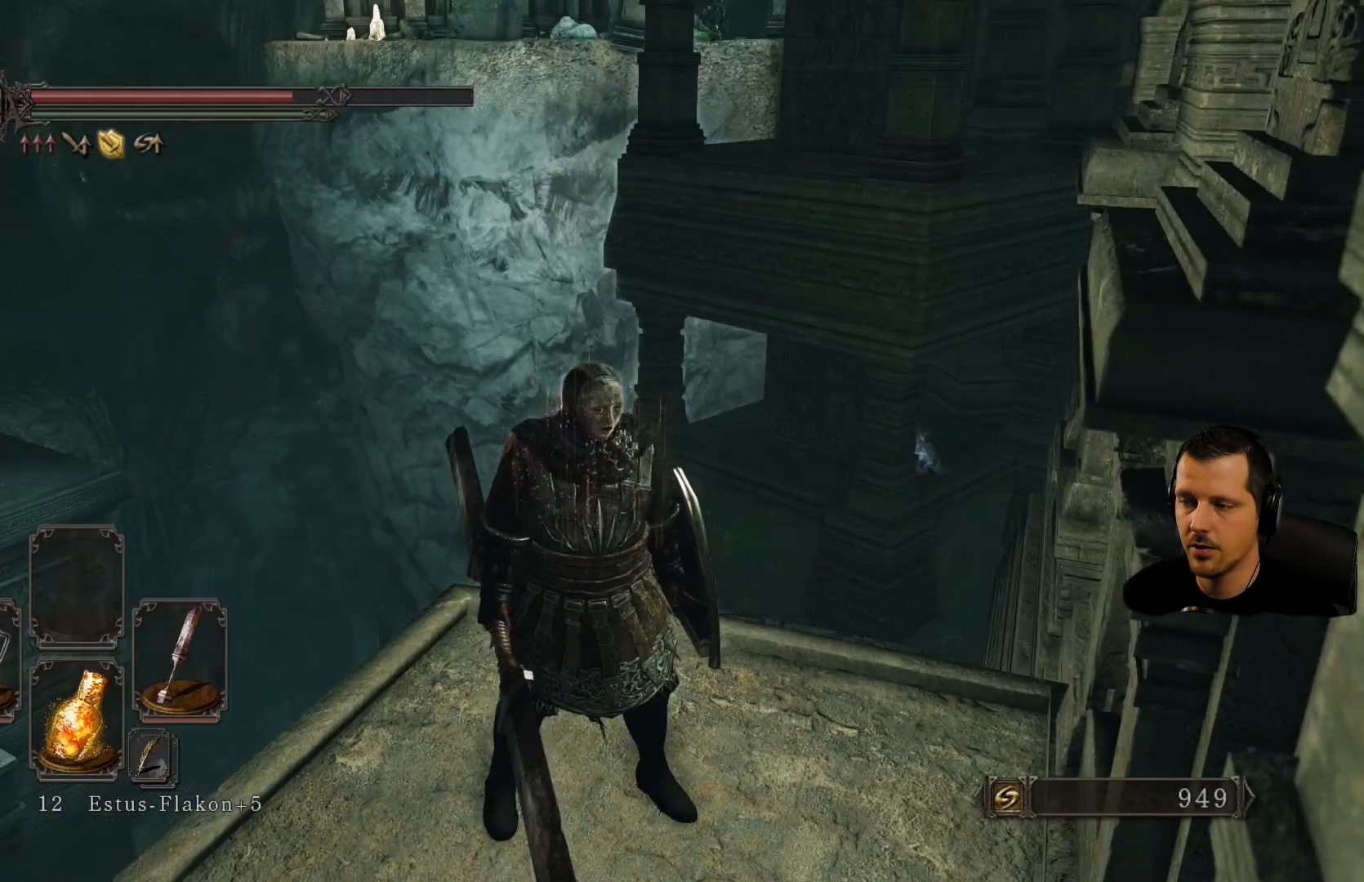
{"buttons": [], "left_stick": "center", "right_stick": "right", "events": [[33, "right_stick", "up"], [333, "right_stick", "center"], [467, "right_stick", "right"]]}
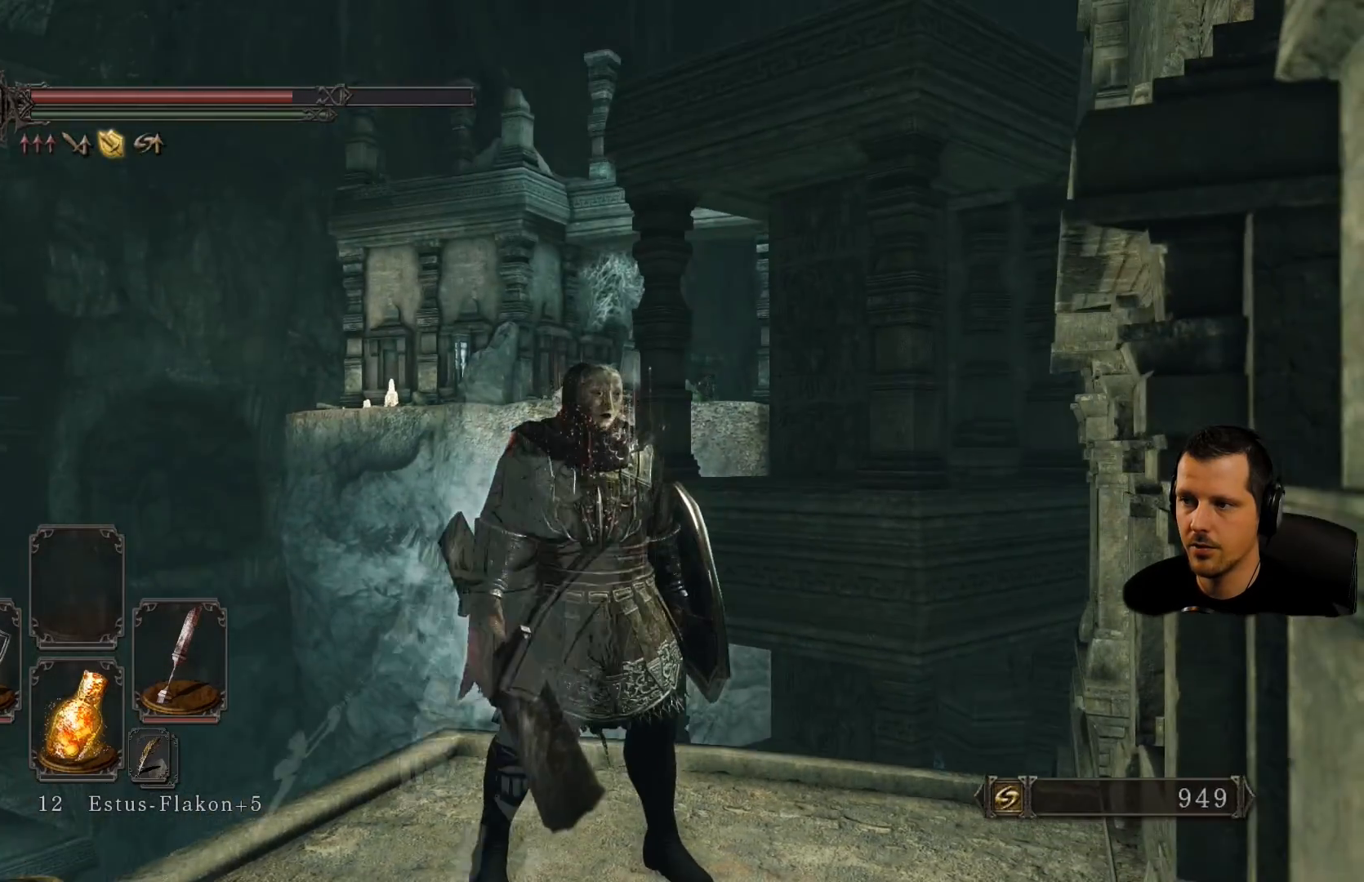
{"buttons": [], "left_stick": "center", "right_stick": "down", "events": [[300, "right_stick", "center"], [400, "right_stick", "down"]]}
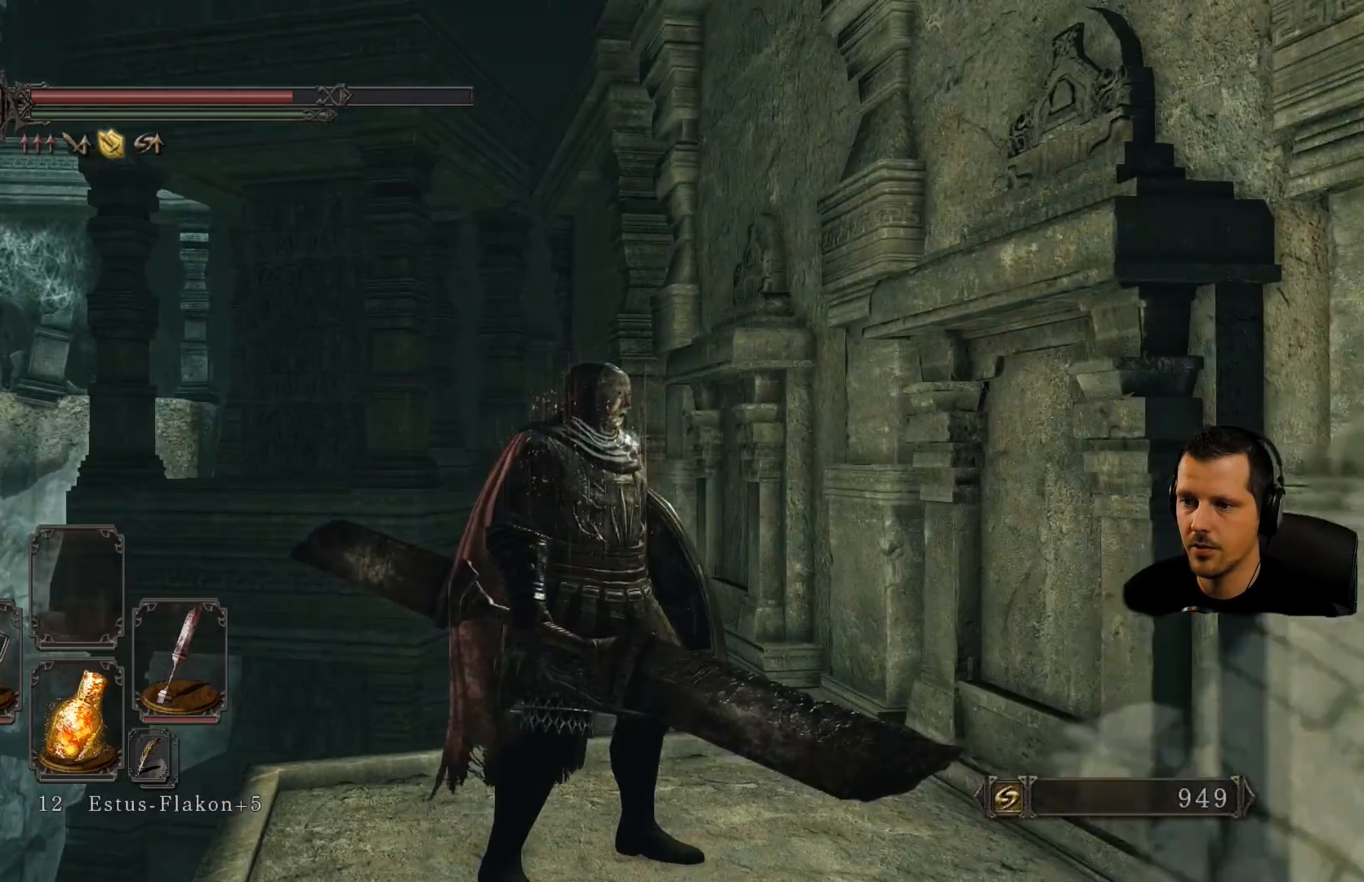
{"buttons": [], "left_stick": "center", "right_stick": "center", "events": [[267, "right_stick", "center"]]}
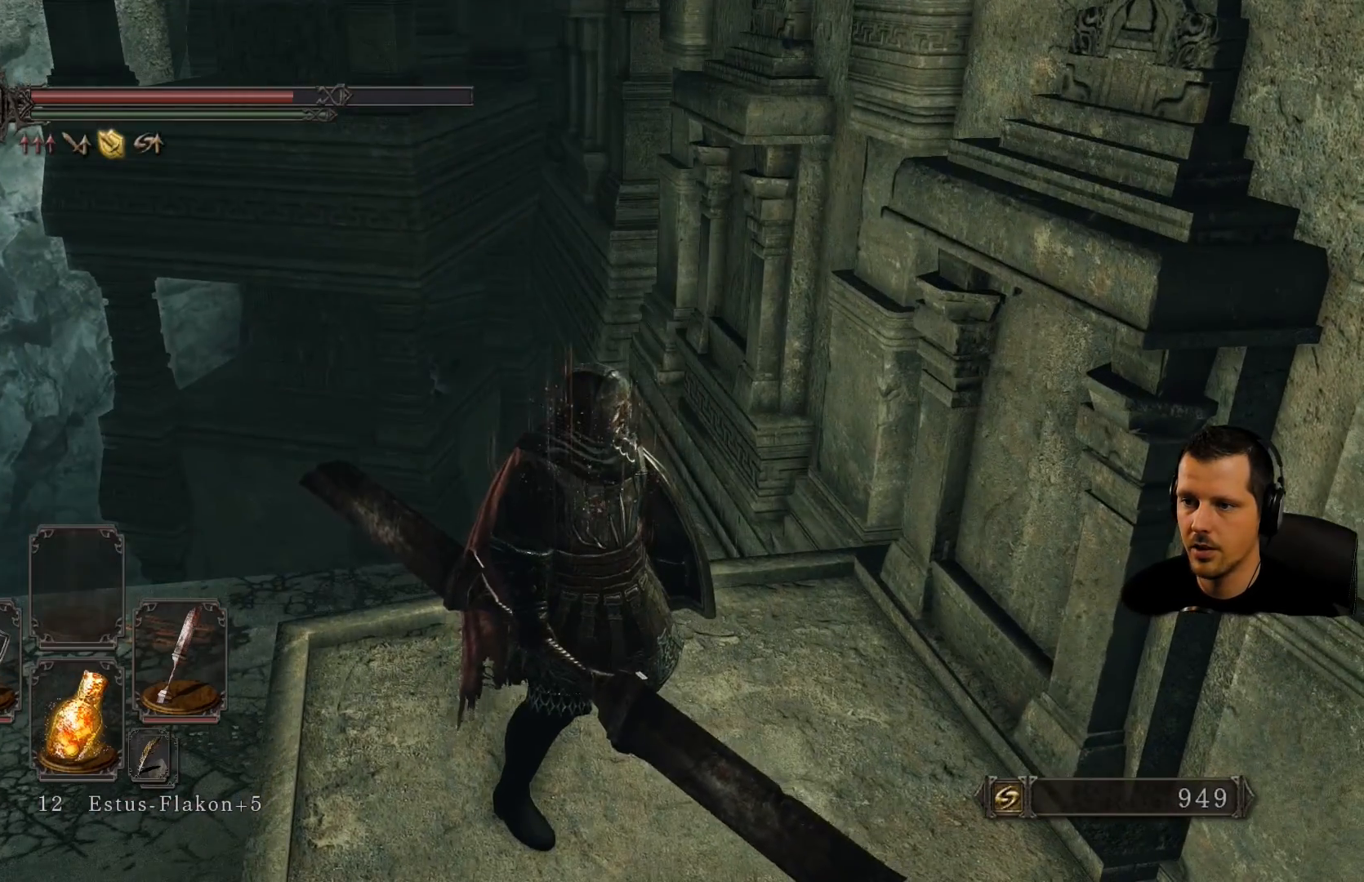
{"buttons": [], "left_stick": "center", "right_stick": "center", "events": [[183, "right_stick", "right"], [400, "right_stick", "center"]]}
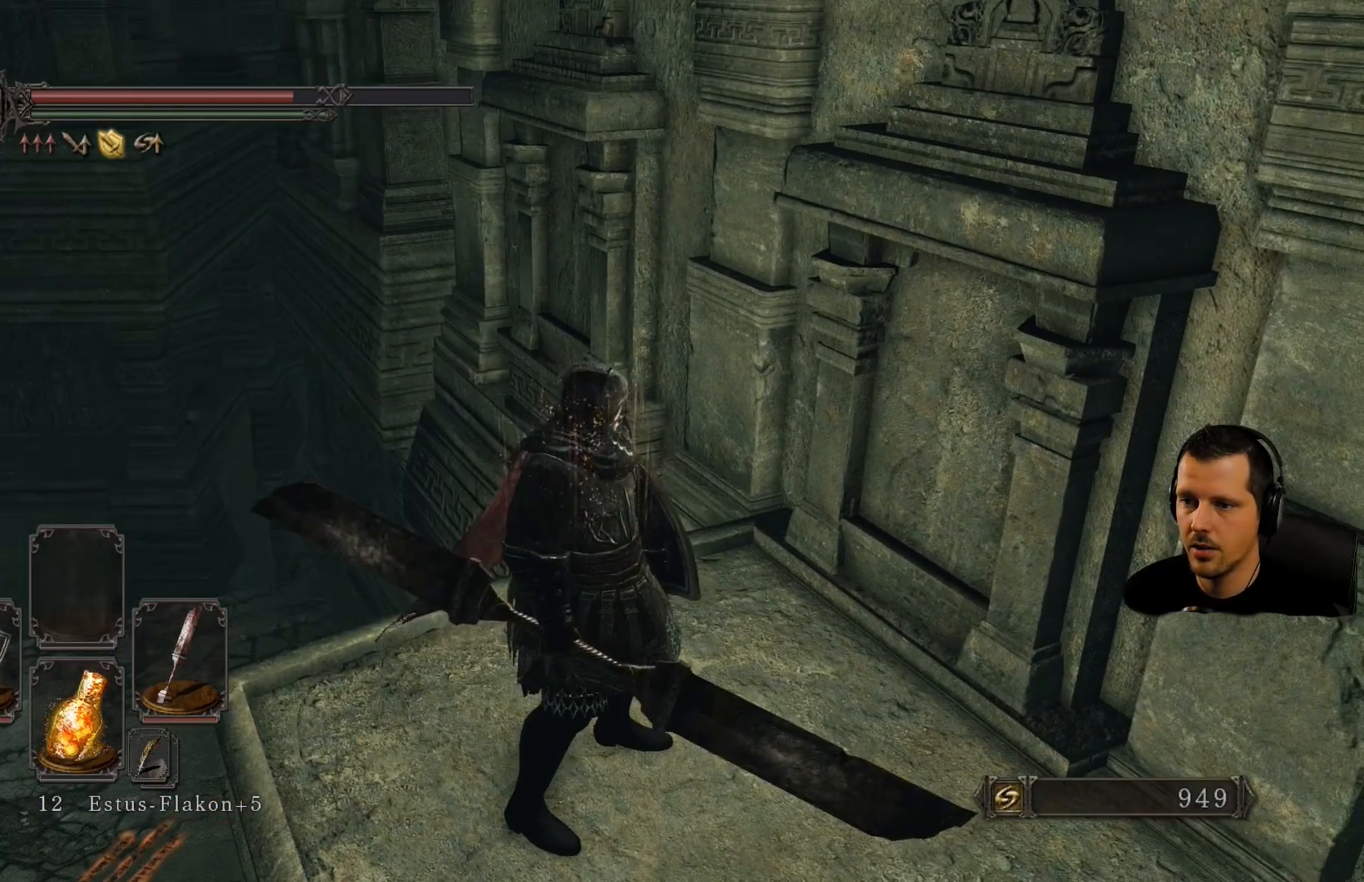
{"buttons": [], "left_stick": "up-left", "right_stick": "center", "events": [[217, "left_stick", "up-left"]]}
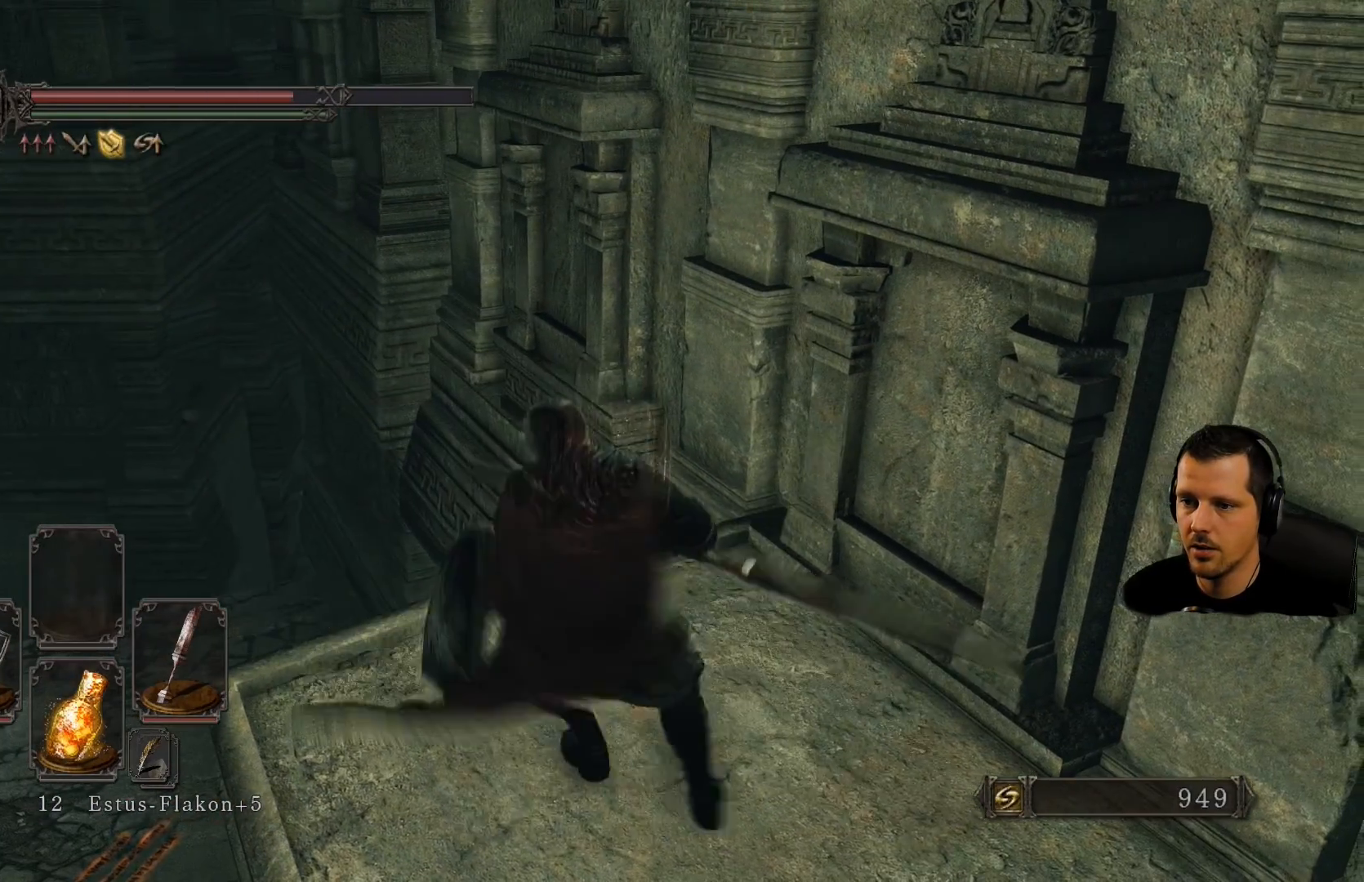
{"buttons": [], "left_stick": "up-left", "right_stick": "center", "events": []}
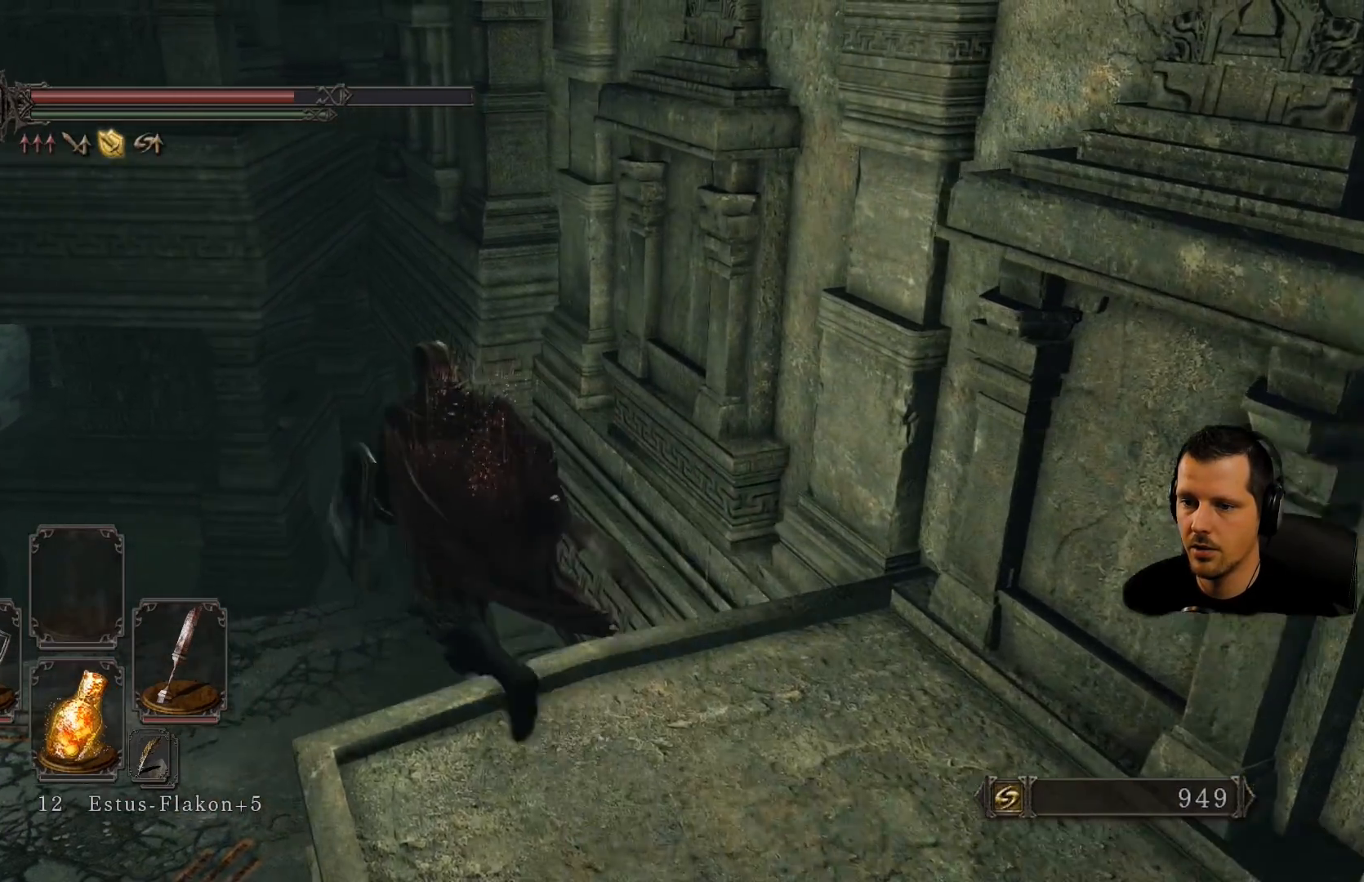
{"buttons": [], "left_stick": "up-left", "right_stick": "center", "events": []}
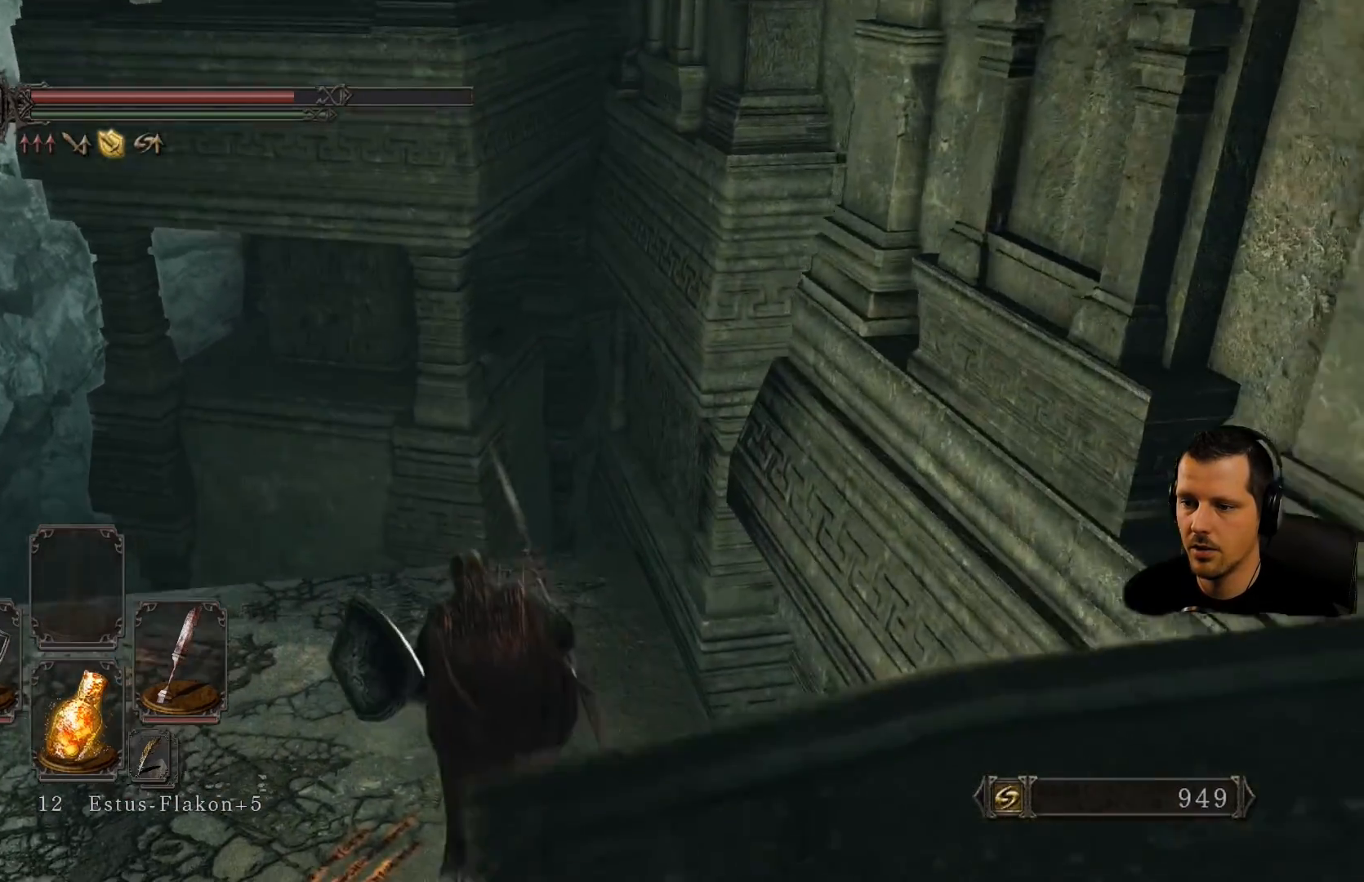
{"buttons": [], "left_stick": "up-left", "right_stick": "up-right"}
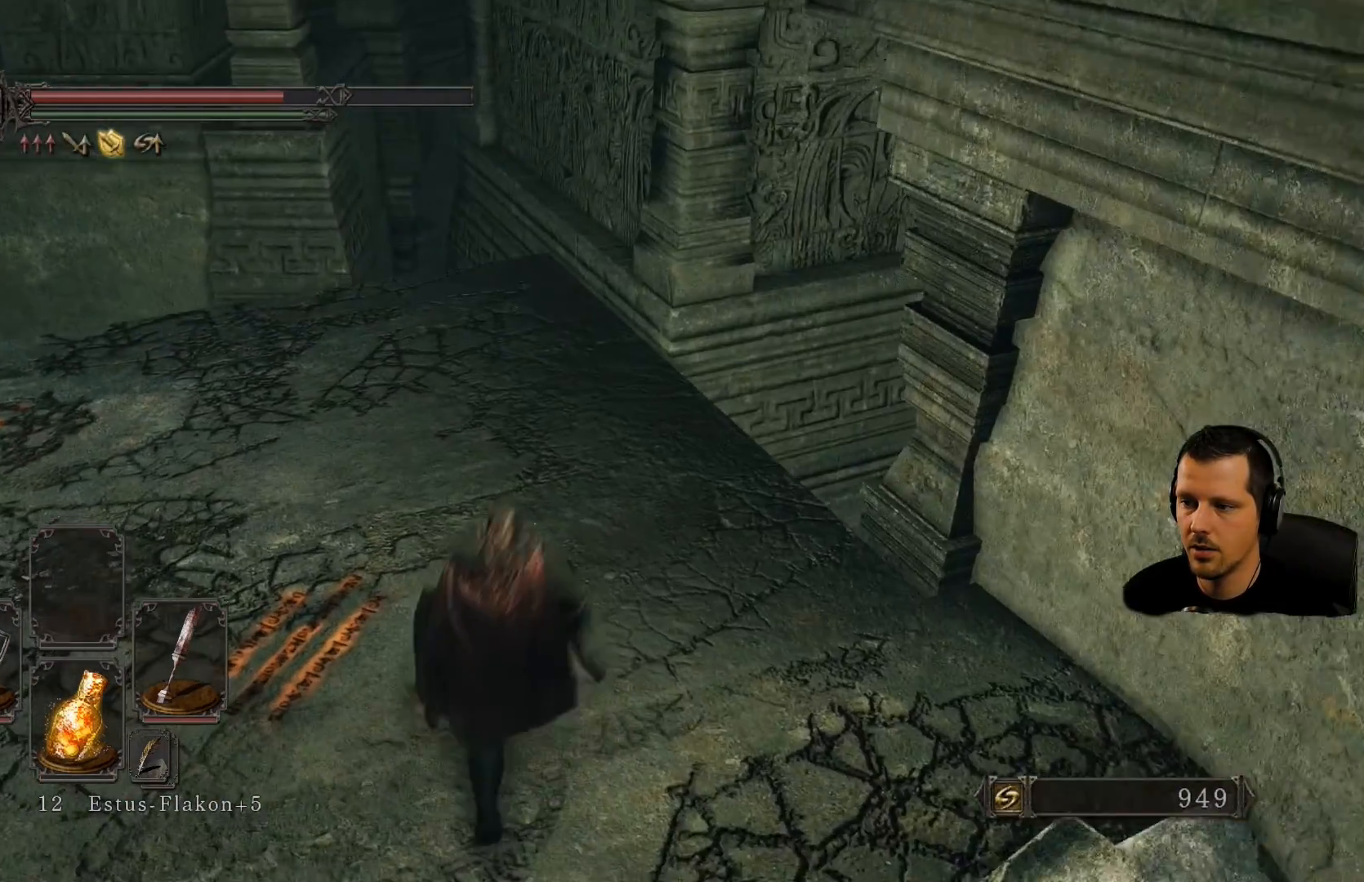
{"buttons": [], "left_stick": "up", "right_stick": "up-left", "events": [[33, "right_stick", "center"], [300, "right_stick", "up-left"], [367, "left_stick", "up"]]}
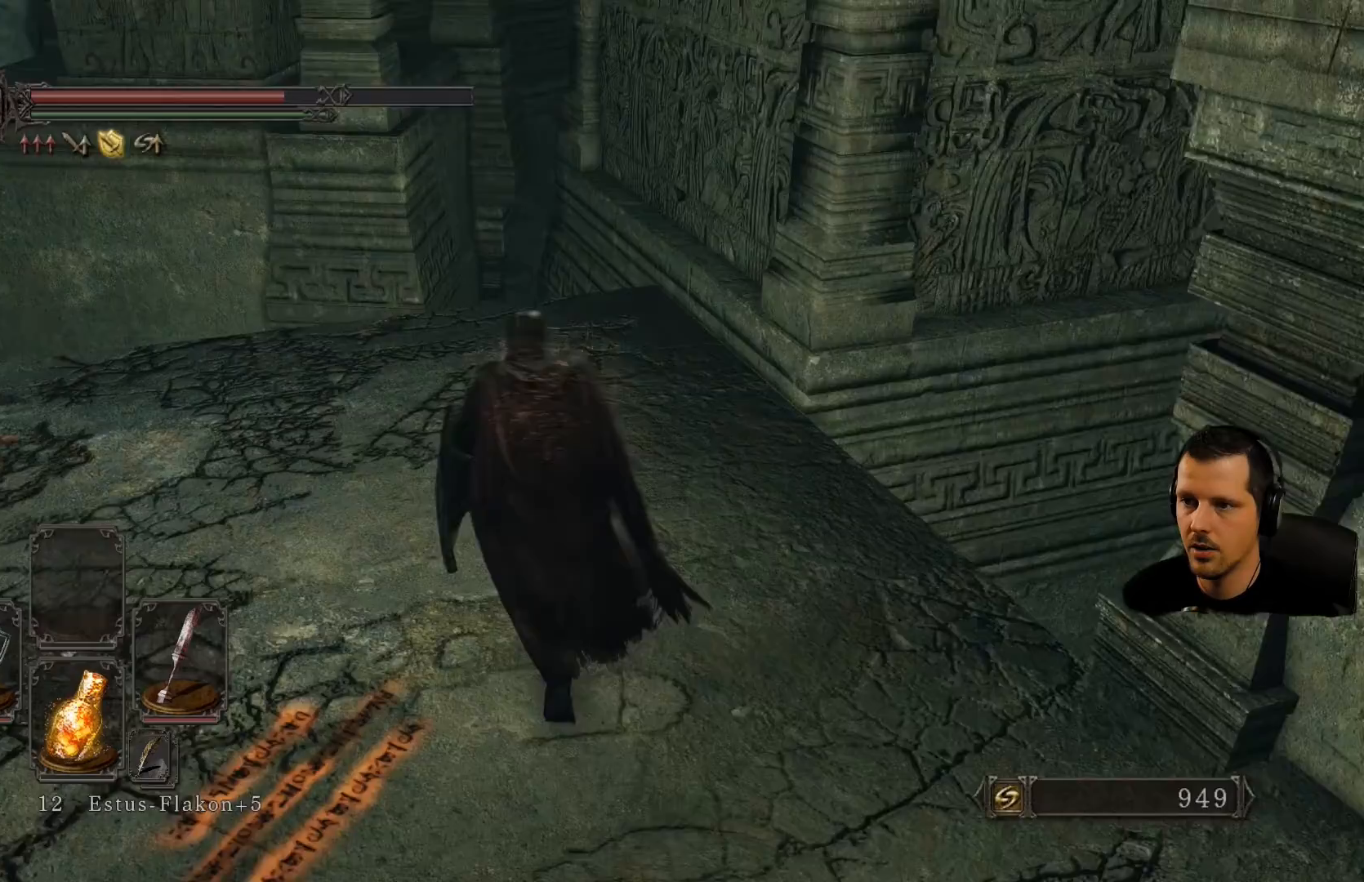
{"buttons": [], "left_stick": "up", "right_stick": "left", "events": [[133, "right_stick", "center"], [400, "right_stick", "left"]]}
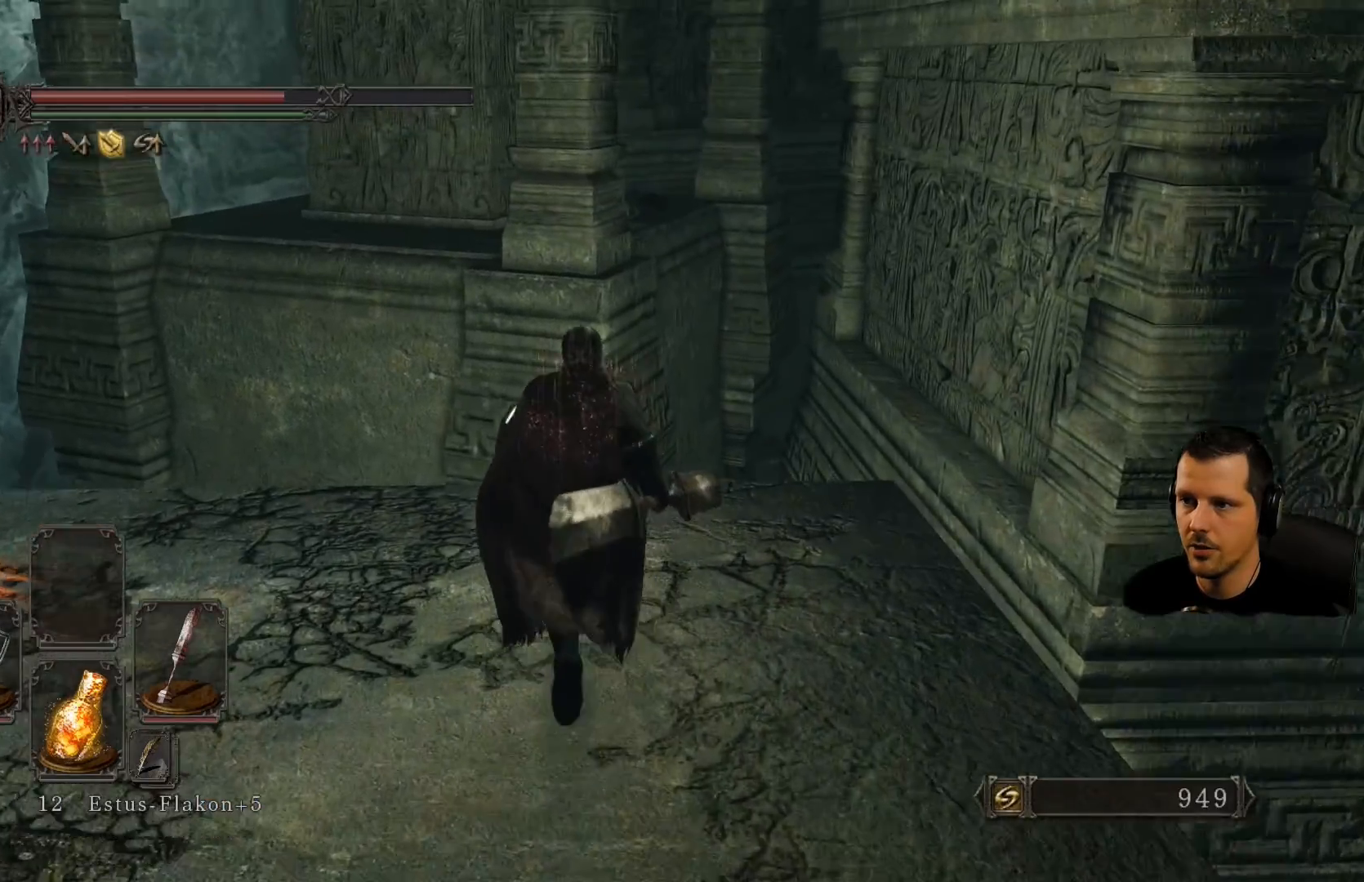
{"buttons": [], "left_stick": "center", "right_stick": "center", "events": [[167, "left_stick", "center"], [233, "right_stick", "center"]]}
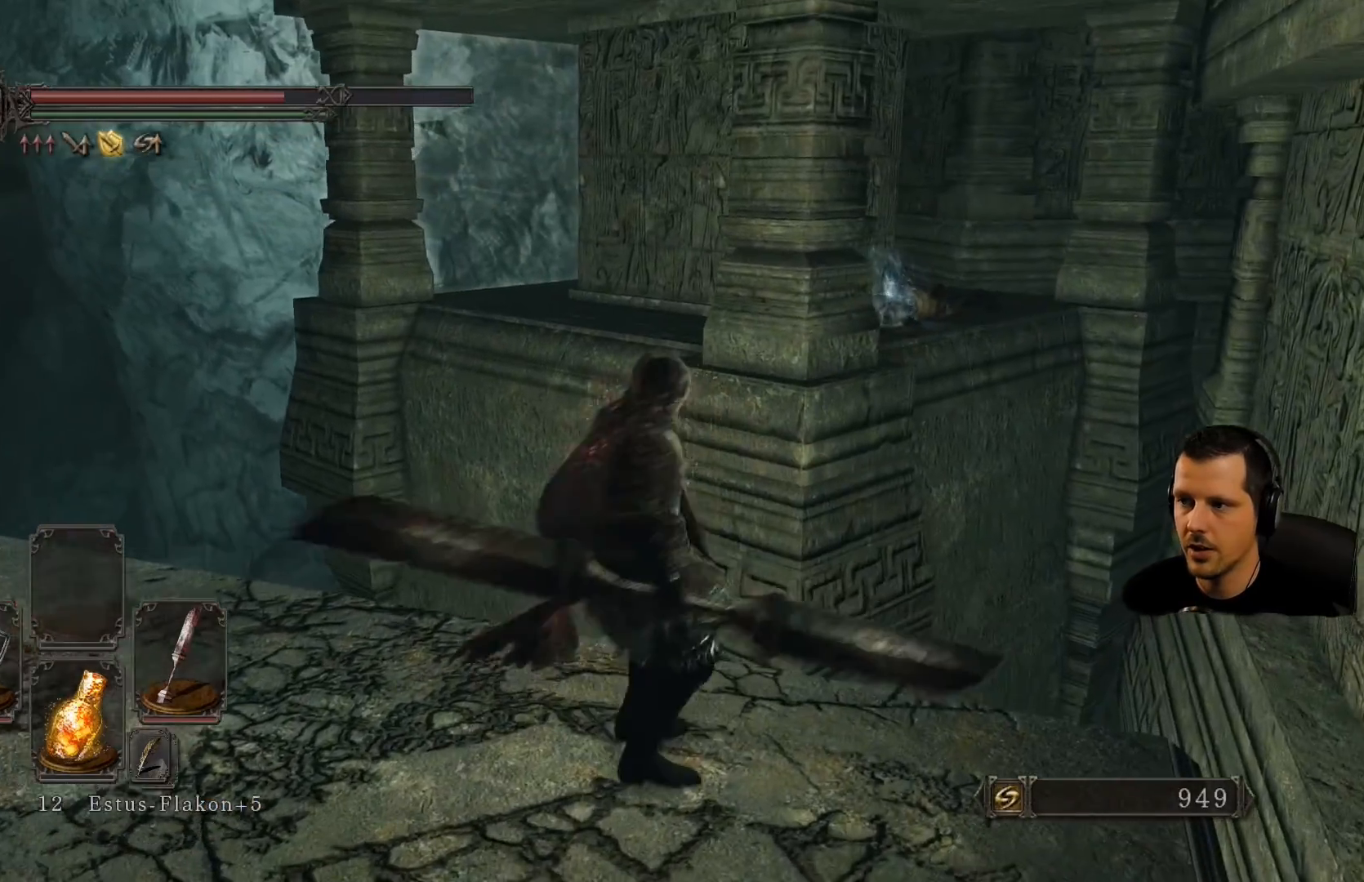
{"buttons": [], "left_stick": "center", "right_stick": "center", "events": [[67, "right_stick", "left"], [300, "right_stick", "center"]]}
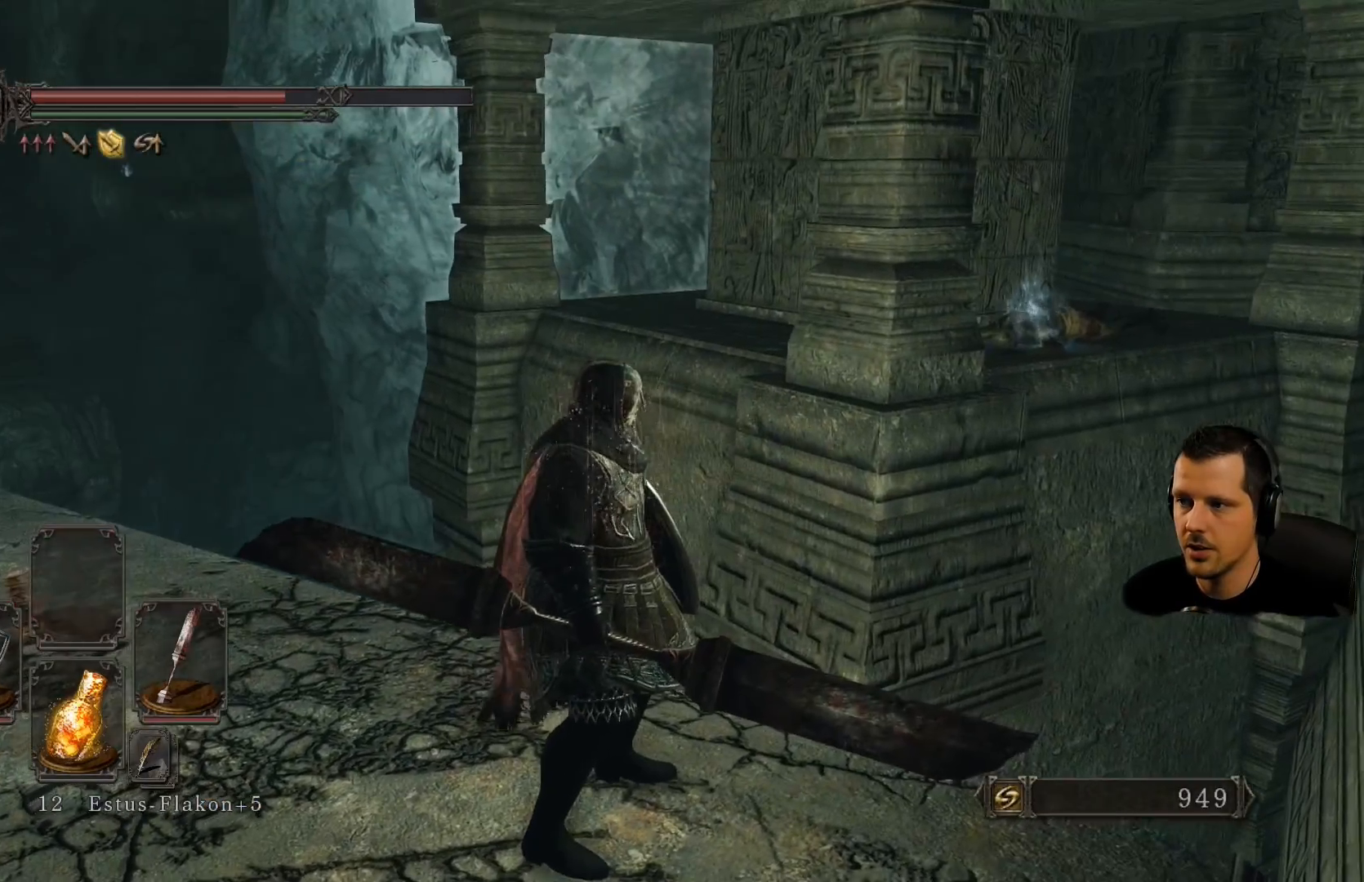
{"buttons": [], "left_stick": "up-left", "right_stick": "left", "events": [[67, "right_stick", "left"], [267, "left_stick", "up-left"]]}
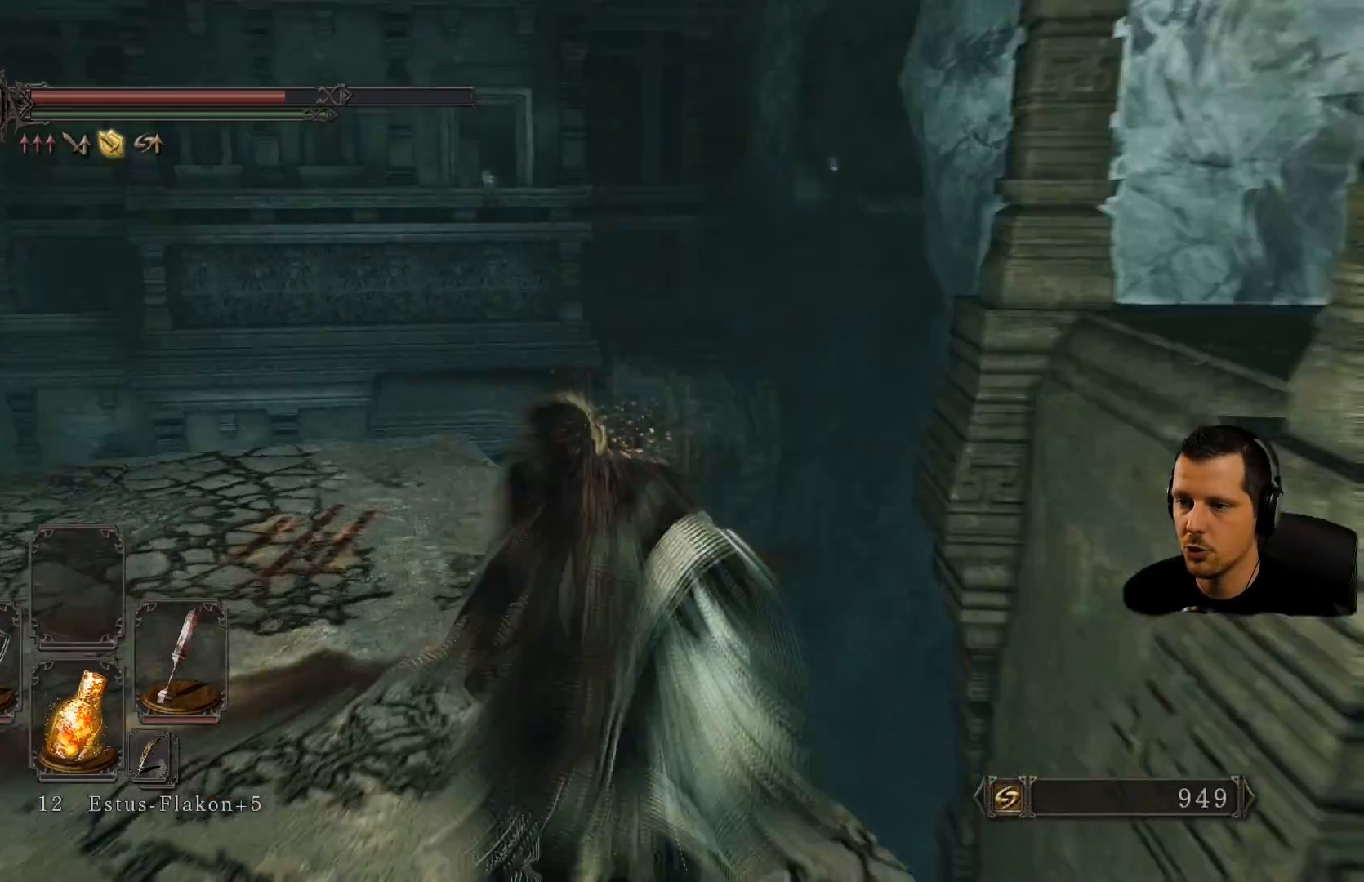
{"buttons": [], "left_stick": "up", "right_stick": "left", "events": [[233, "right_stick", "center"], [267, "left_stick", "up"], [433, "right_stick", "left"]]}
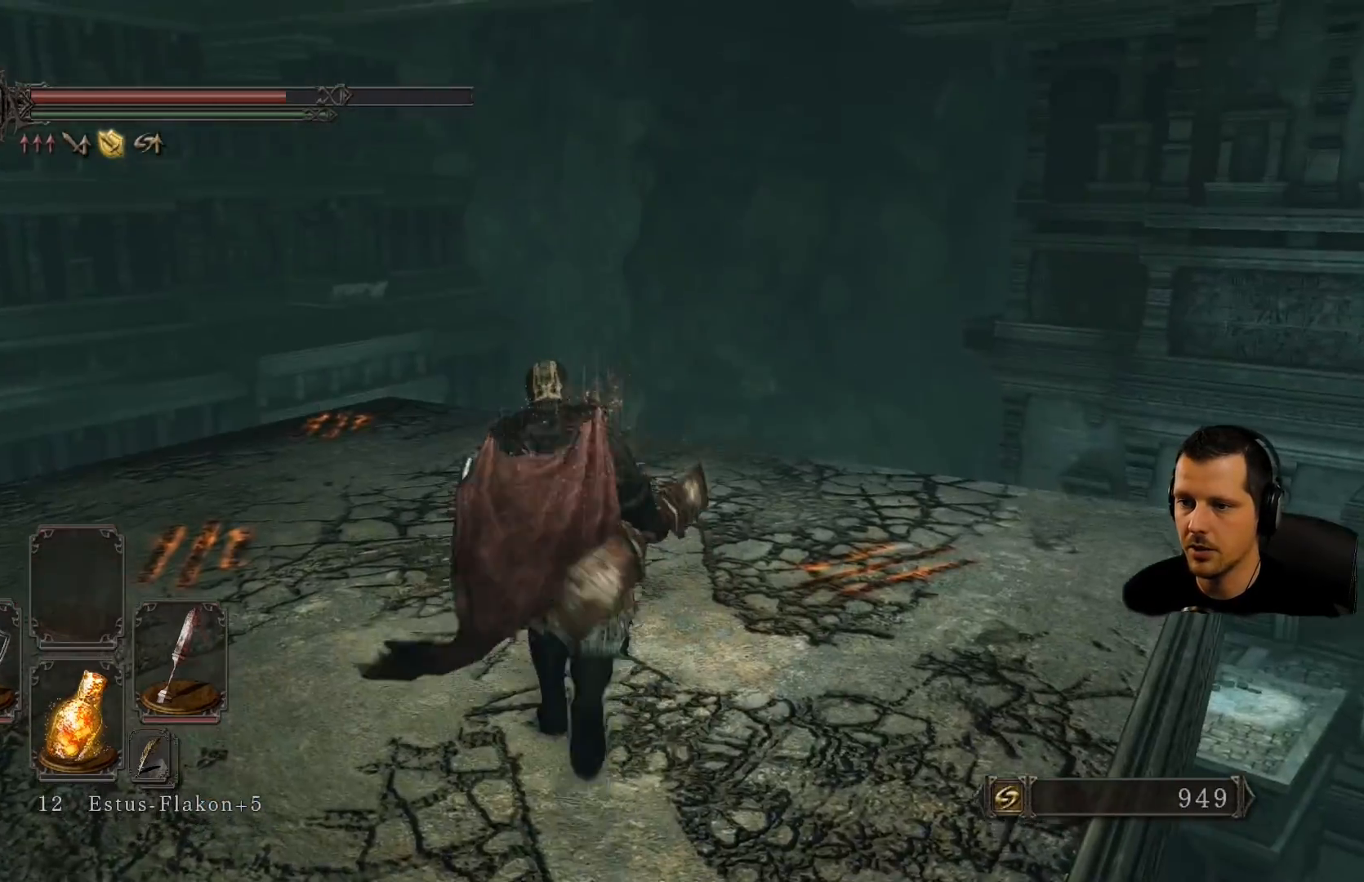
{"buttons": [], "left_stick": "up", "right_stick": "down-left", "events": [[333, "right_stick", "down-left"]]}
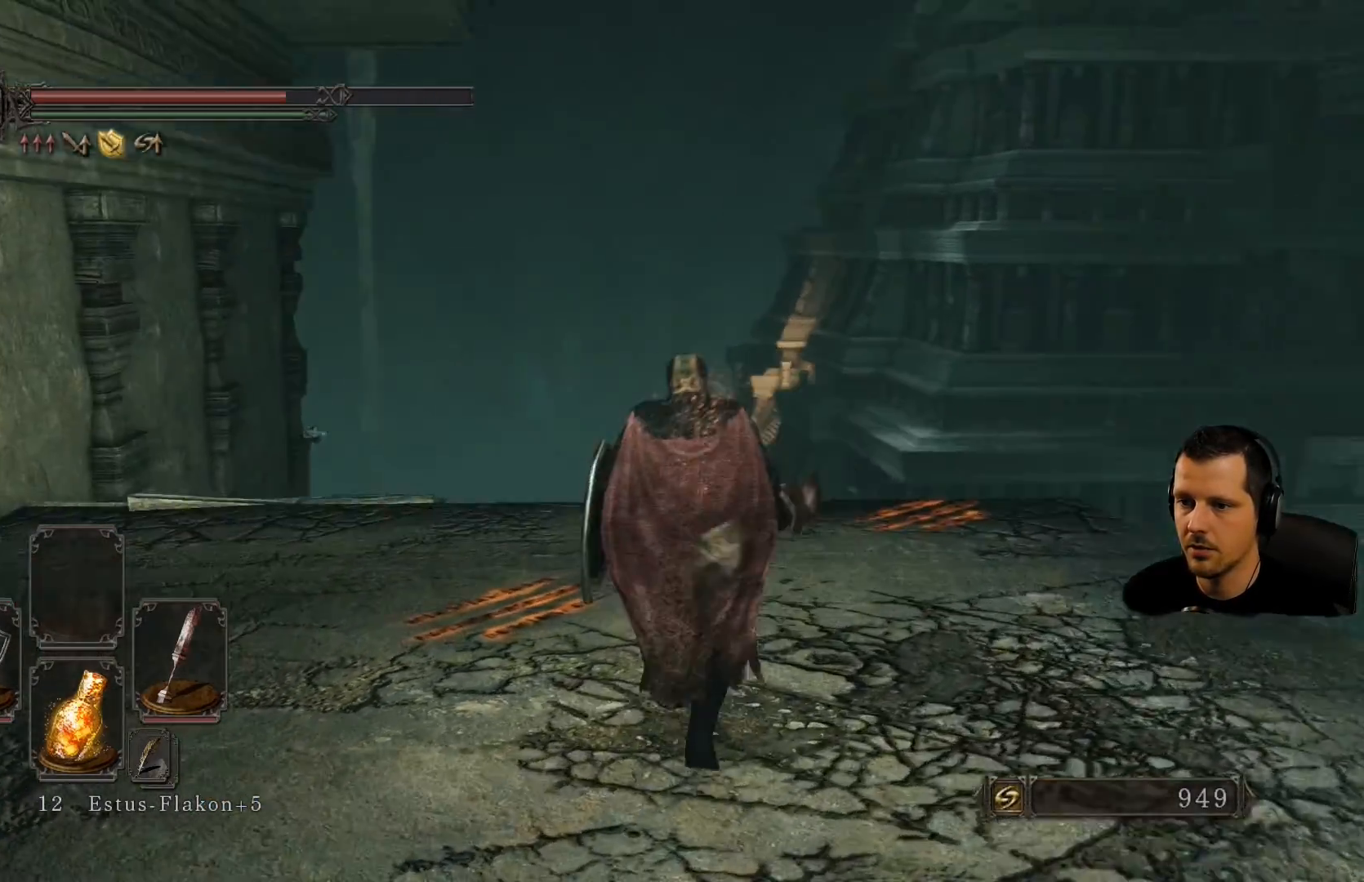
{"buttons": [], "left_stick": "center", "right_stick": "left", "events": [[233, "right_stick", "left"], [267, "left_stick", "up-right"], [400, "left_stick", "center"]]}